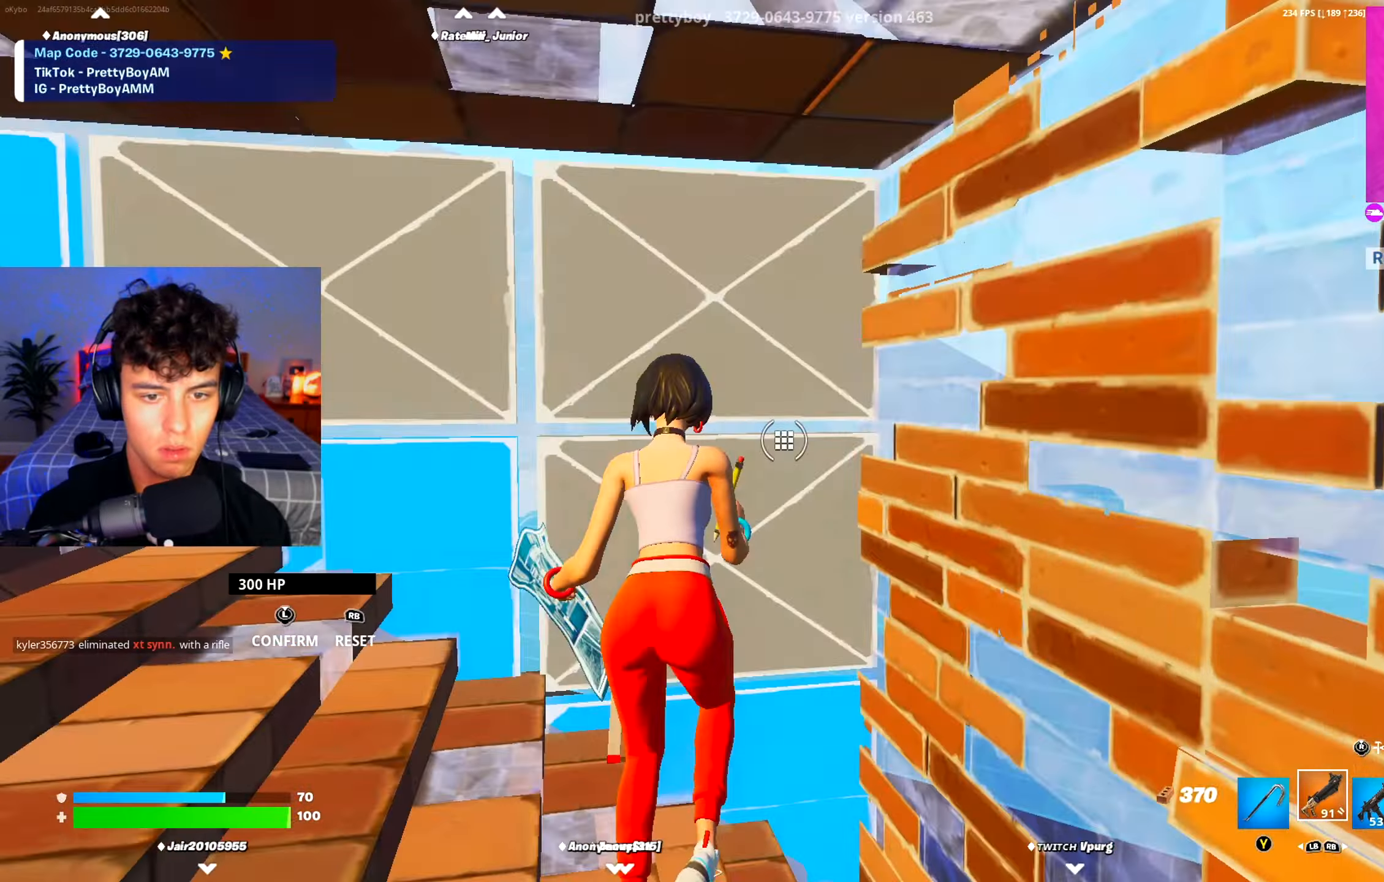
Gameplay with a controller (Xbox layout); each line is a JSON object with the inputs held at the frame after it. "events" lists button and stick changes between this image and that frame as [ms after this image, input, new state], when the widget could be followed in between.
{"buttons": ["A", "R3"], "left_stick": "up-right", "right_stick": "left", "events": [[16, "left_stick", "up"], [50, "R2", "up"], [50, "right_stick", "left"], [383, "left_stick", "up-right"], [400, "A", "down"], [467, "R3", "down"]]}
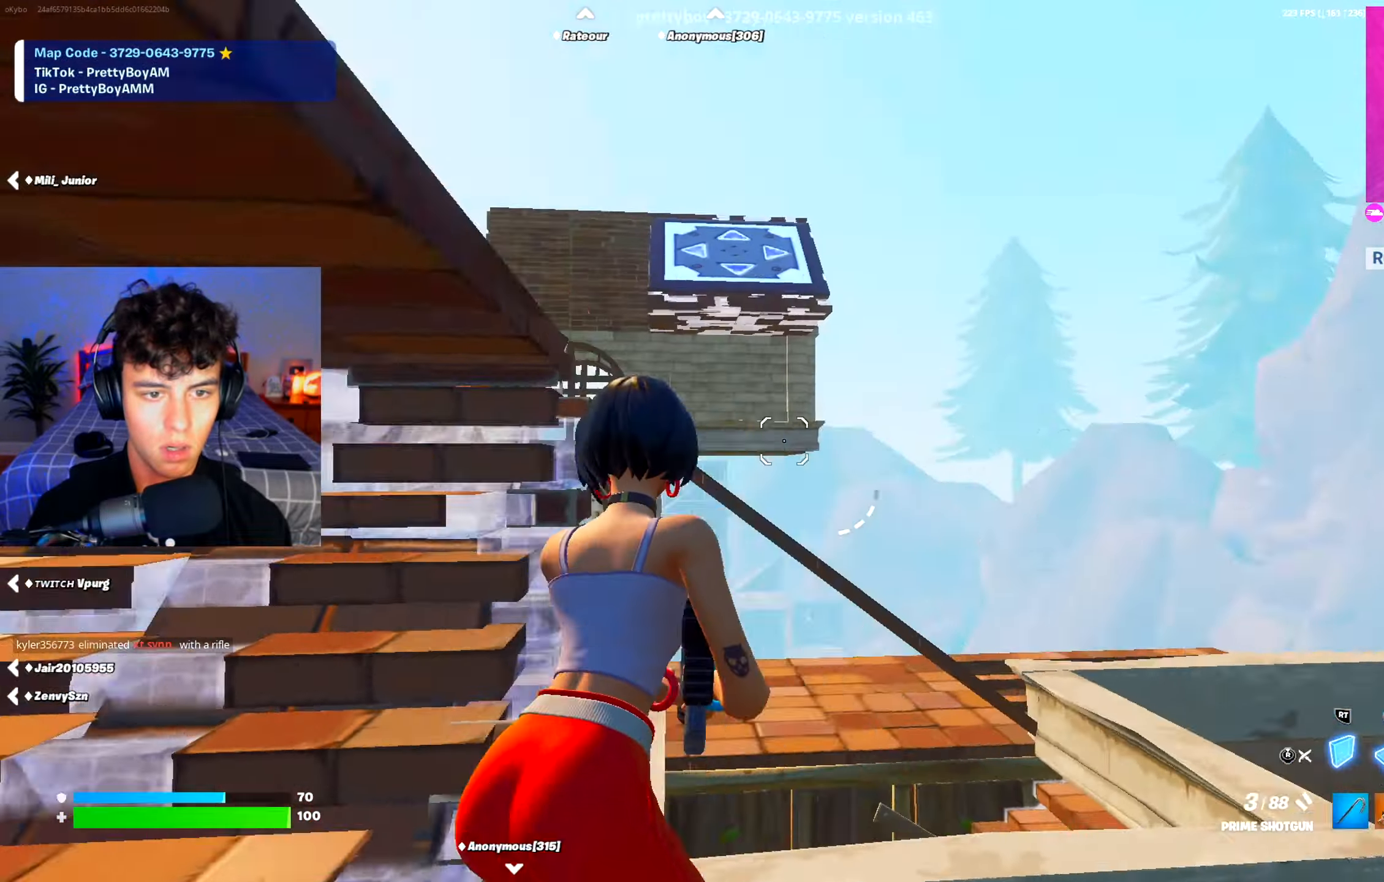
{"buttons": ["R2"], "left_stick": "up-right", "right_stick": "center", "events": [[17, "A", "up"], [67, "R3", "up"], [84, "left_stick", "down-right"], [150, "R2", "down"], [200, "right_stick", "right"], [284, "right_stick", "down"], [384, "R1", "down"], [401, "left_stick", "up-right"], [401, "right_stick", "up"], [417, "R2", "up"], [501, "R1", "up"], [501, "R2", "down"], [501, "right_stick", "center"]]}
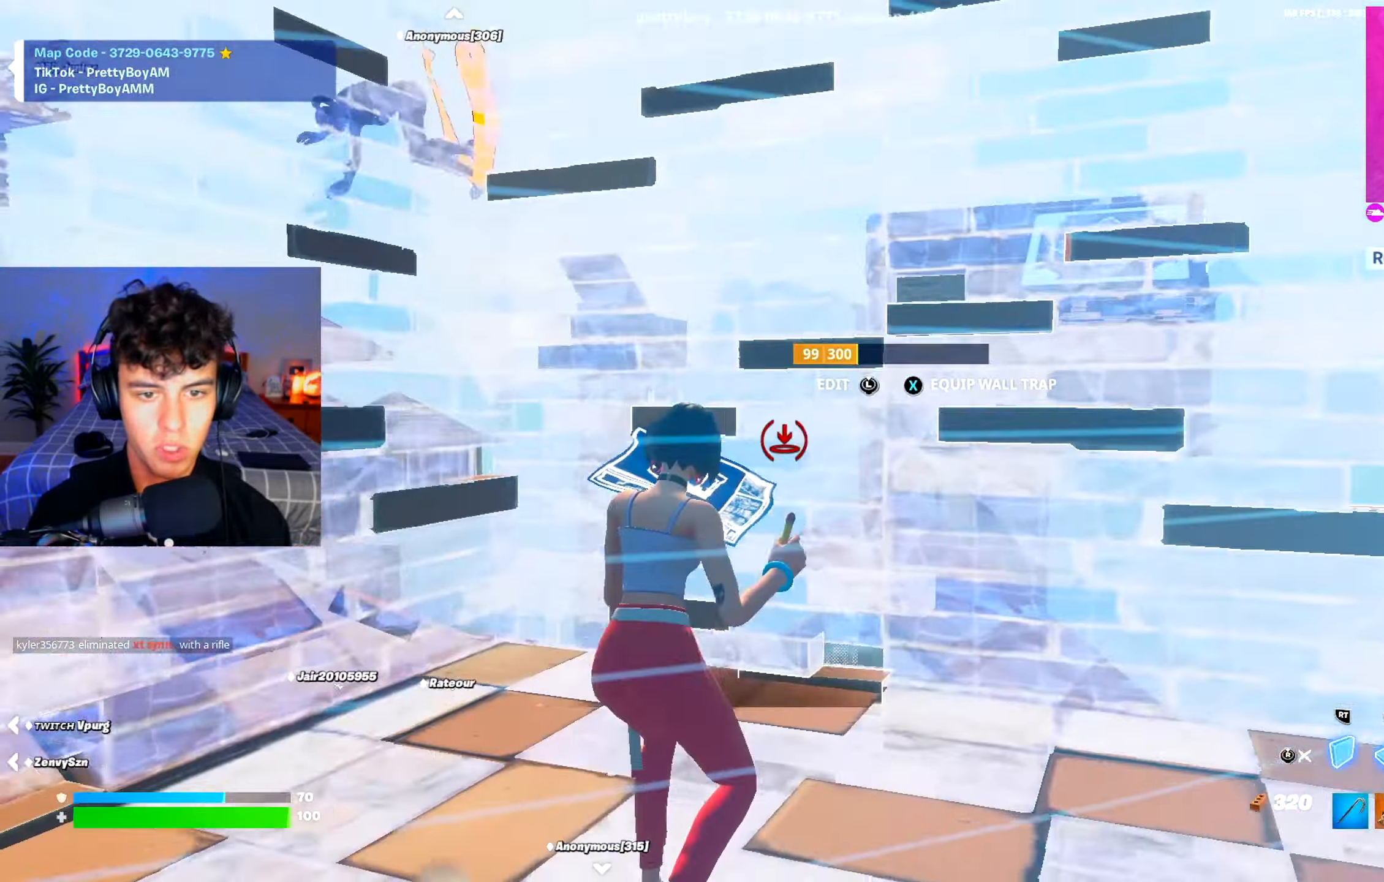
{"buttons": [], "left_stick": "up-right", "right_stick": "down-left", "events": [[66, "R3", "down"], [116, "right_stick", "down"], [150, "R2", "up"], [150, "R3", "up"], [217, "L3", "down"], [233, "left_stick", "right"], [267, "R2", "down"], [283, "right_stick", "up-right"], [350, "L3", "up"], [350, "left_stick", "up-right"], [383, "R2", "up"], [433, "right_stick", "down-left"]]}
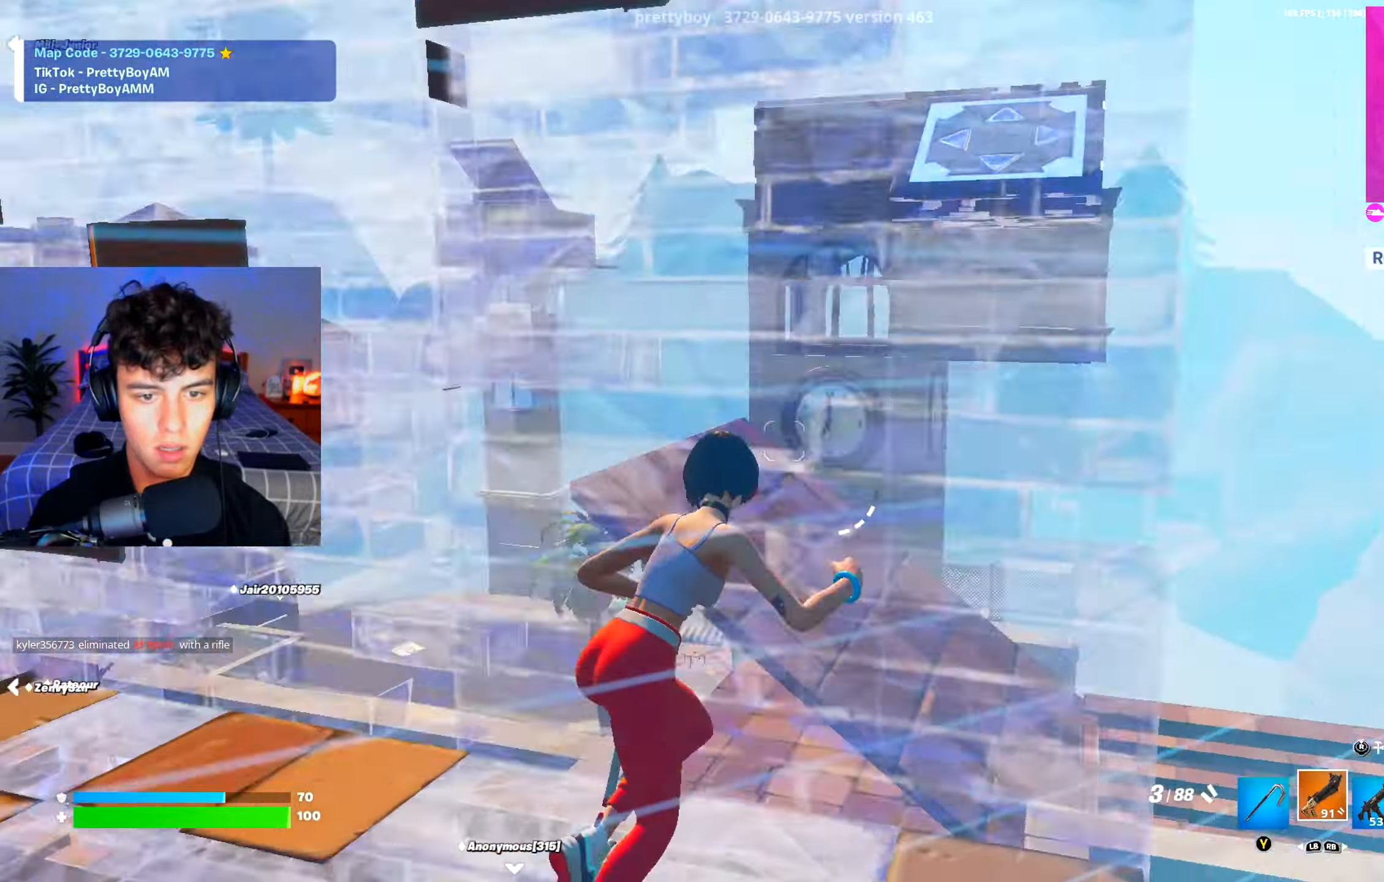
{"buttons": ["R3"], "left_stick": "up", "right_stick": "center", "events": [[100, "right_stick", "left"], [117, "A", "down"], [184, "R3", "down"], [200, "left_stick", "up"], [217, "A", "up"], [267, "R3", "up"], [317, "R2", "down"], [334, "right_stick", "center"], [401, "L2", "down"], [417, "R2", "up"], [484, "L2", "up"], [484, "R3", "down"]]}
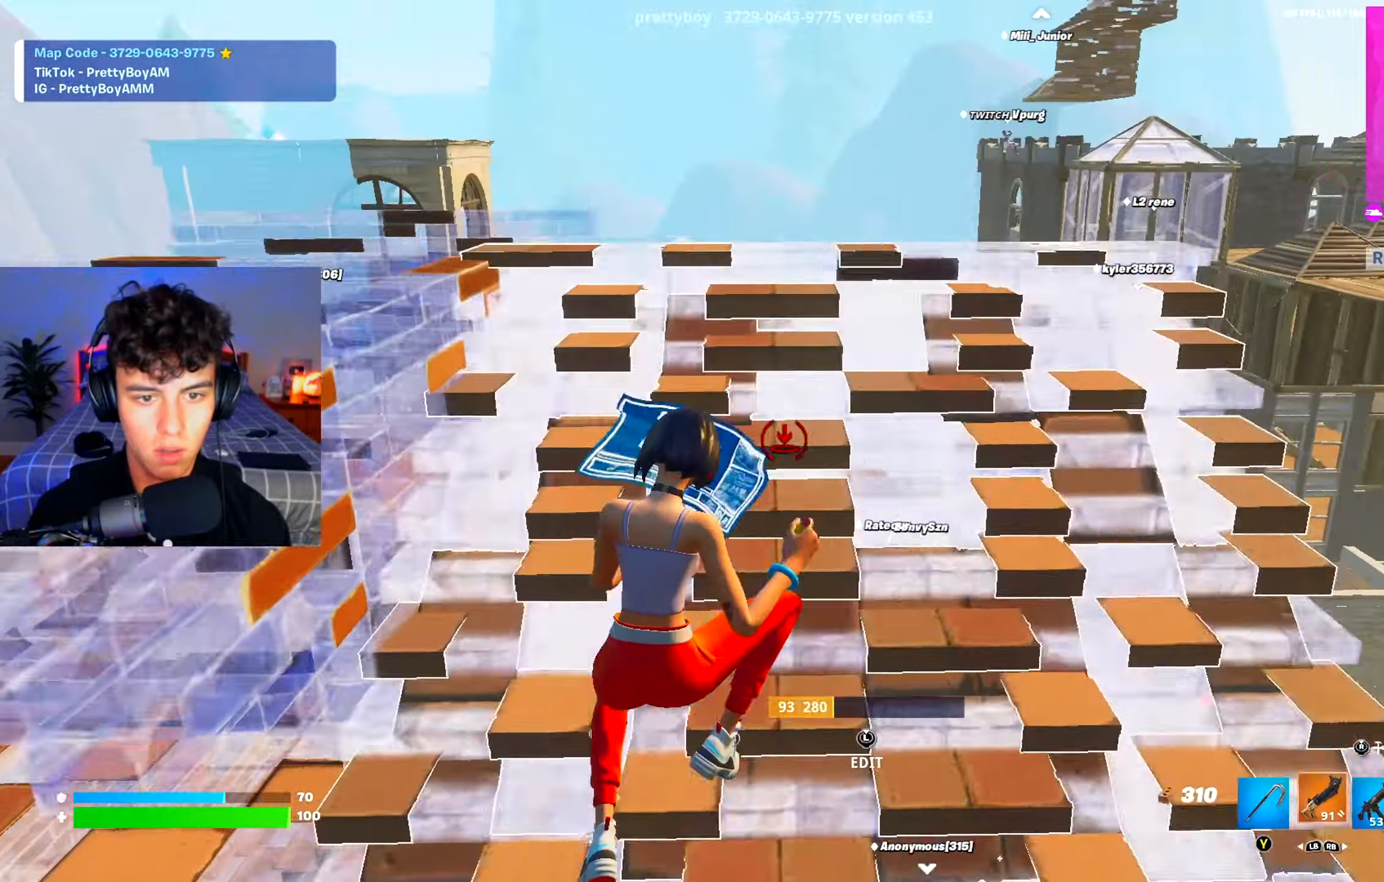
{"buttons": [], "left_stick": "up-right", "right_stick": "left", "events": [[50, "R3", "up"], [66, "right_stick", "down-left"], [133, "right_stick", "center"], [200, "left_stick", "up-right"], [250, "right_stick", "left"]]}
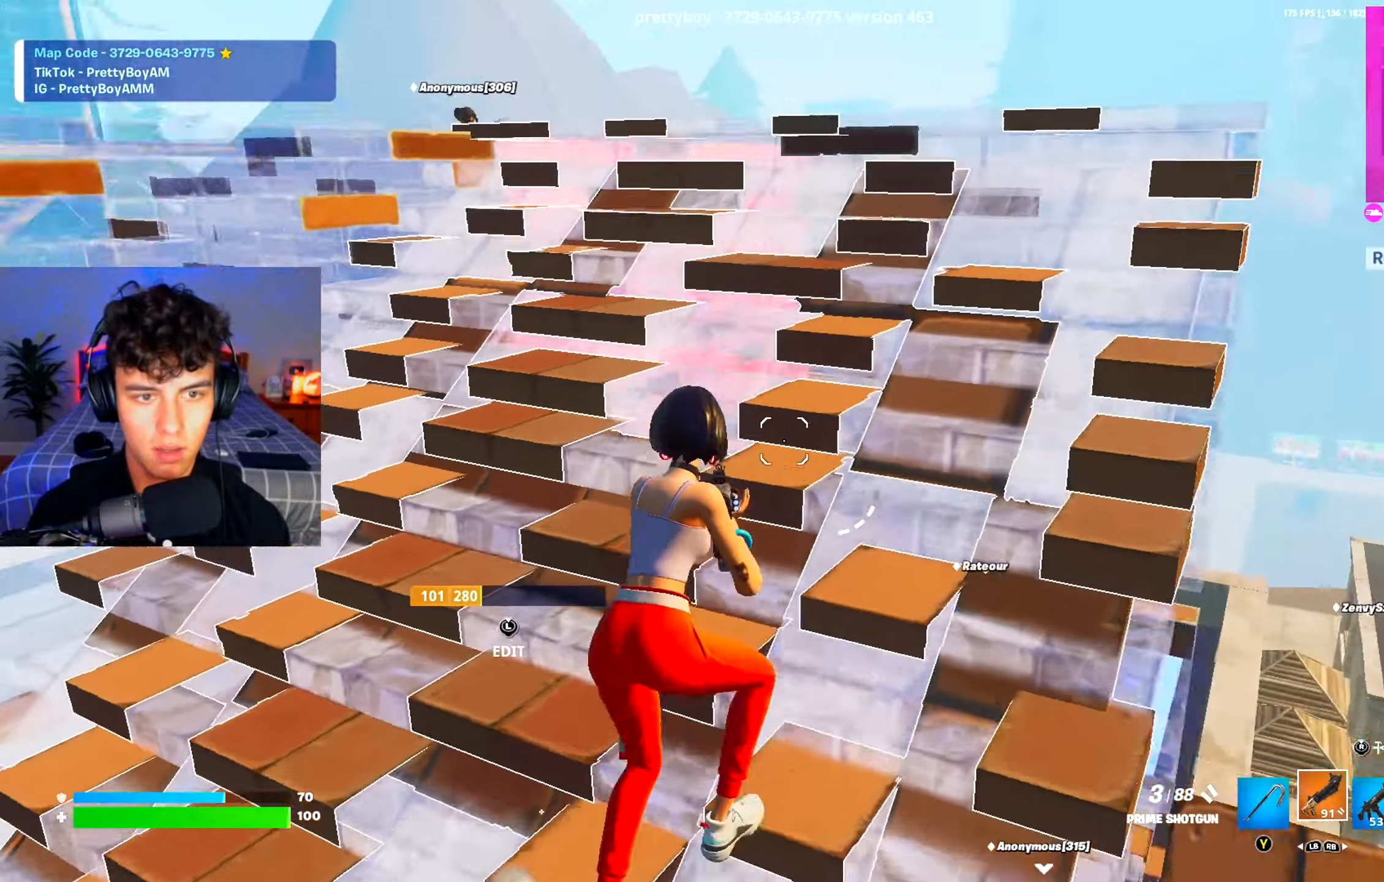
{"buttons": [], "left_stick": "up-right", "right_stick": "up-left", "events": [[284, "left_stick", "up"], [300, "right_stick", "up-left"], [434, "left_stick", "up-right"]]}
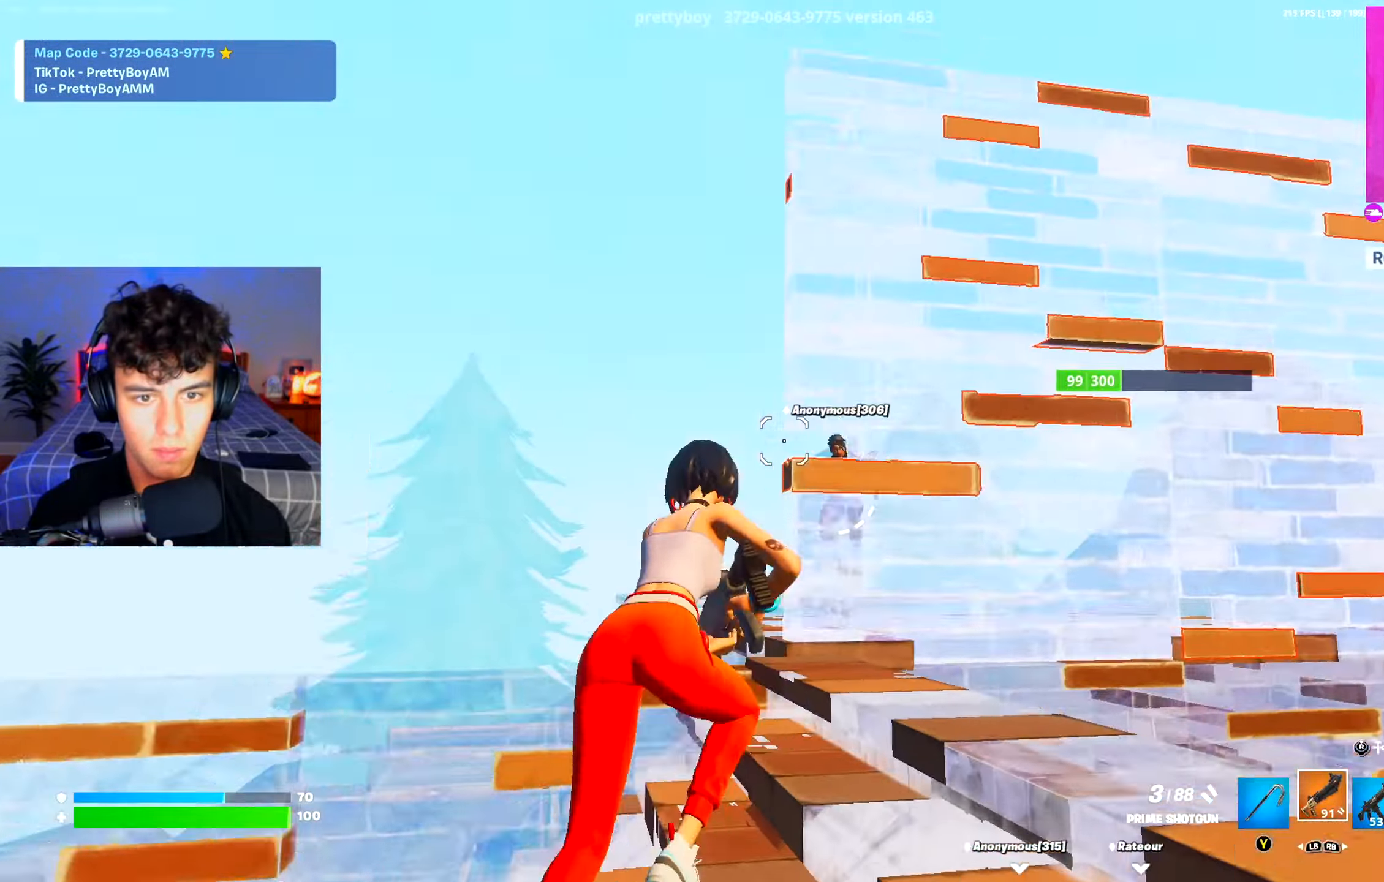
{"buttons": ["R2"], "left_stick": "up-right", "right_stick": "center", "events": [[16, "left_stick", "right"], [66, "R2", "down"], [116, "R3", "down"], [133, "right_stick", "down"], [217, "R3", "up"], [267, "A", "down"], [283, "right_stick", "center"], [317, "left_stick", "up-right"], [483, "A", "up"]]}
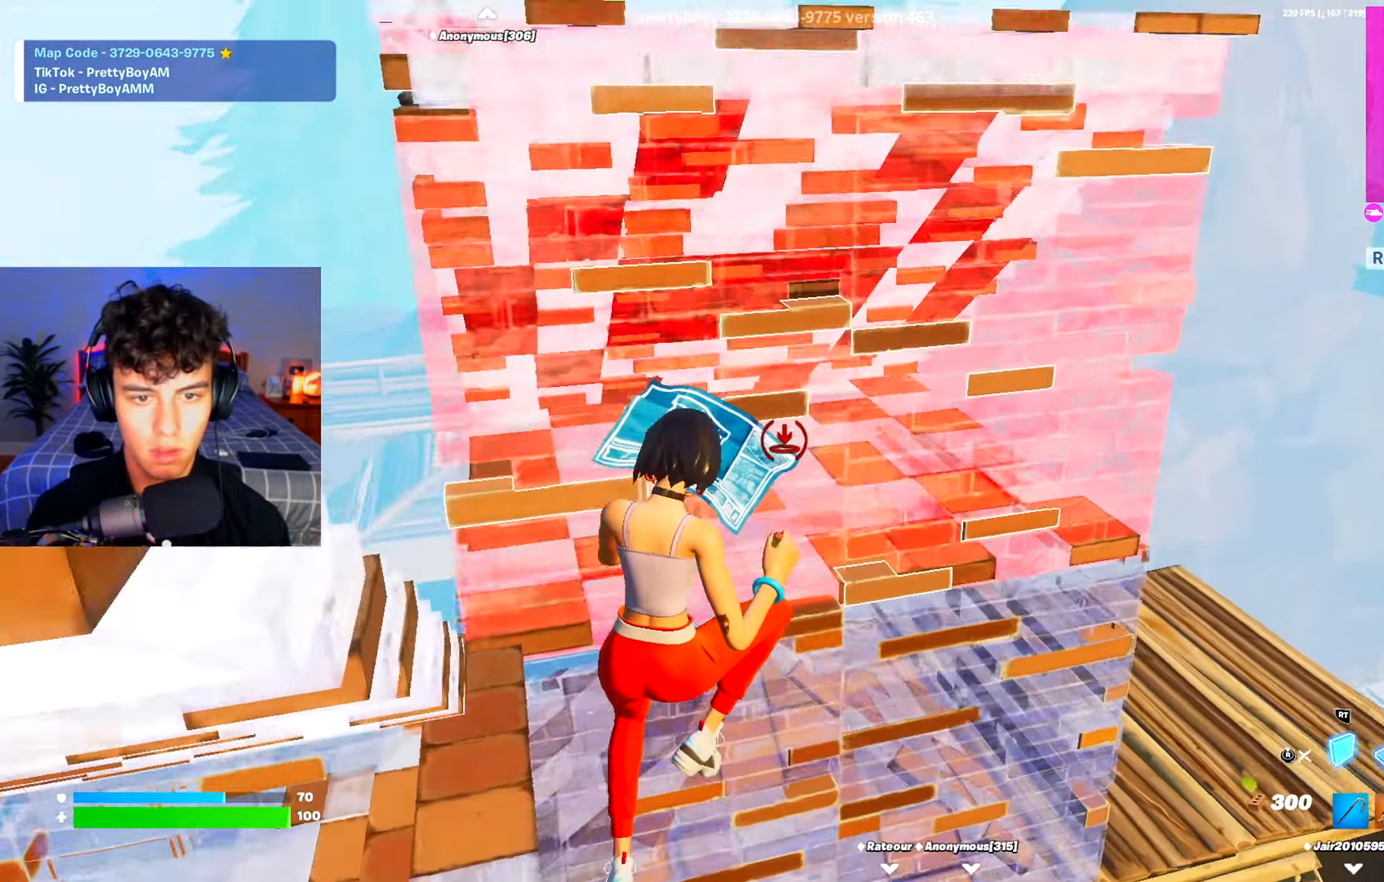
{"buttons": ["R2"], "left_stick": "right", "right_stick": "center", "events": [[34, "R2", "up"], [84, "L2", "down"], [84, "right_stick", "up"], [167, "R2", "down"], [200, "L2", "up"], [267, "right_stick", "left"], [284, "R3", "down"], [384, "R3", "up"], [434, "right_stick", "center"], [451, "left_stick", "right"]]}
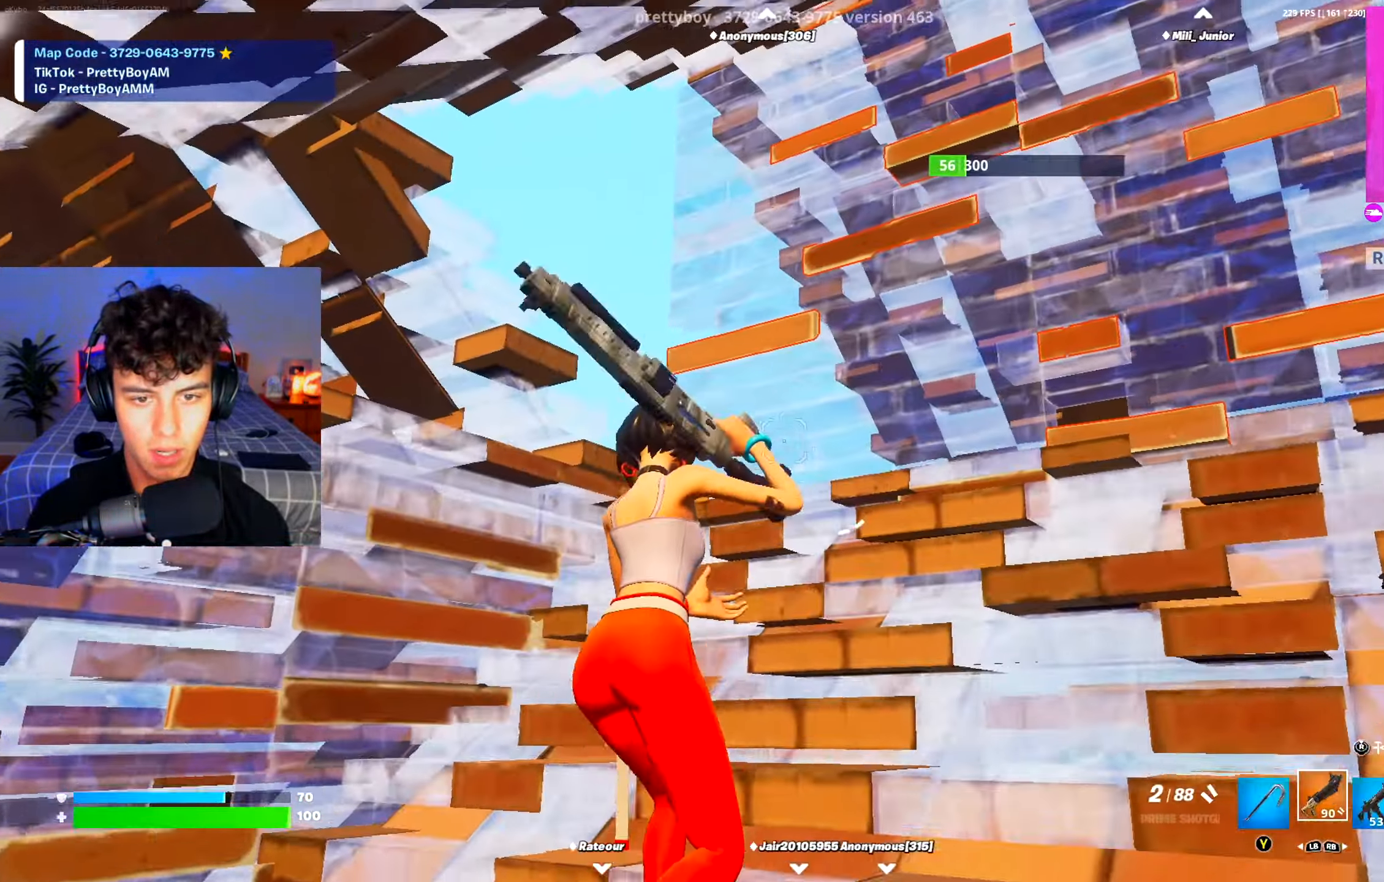
{"buttons": ["R2"], "left_stick": "down", "right_stick": "center", "events": [[33, "R3", "down"], [83, "right_stick", "down-left"], [133, "R3", "up"], [183, "right_stick", "up-left"], [333, "right_stick", "left"], [467, "left_stick", "down"], [483, "right_stick", "center"]]}
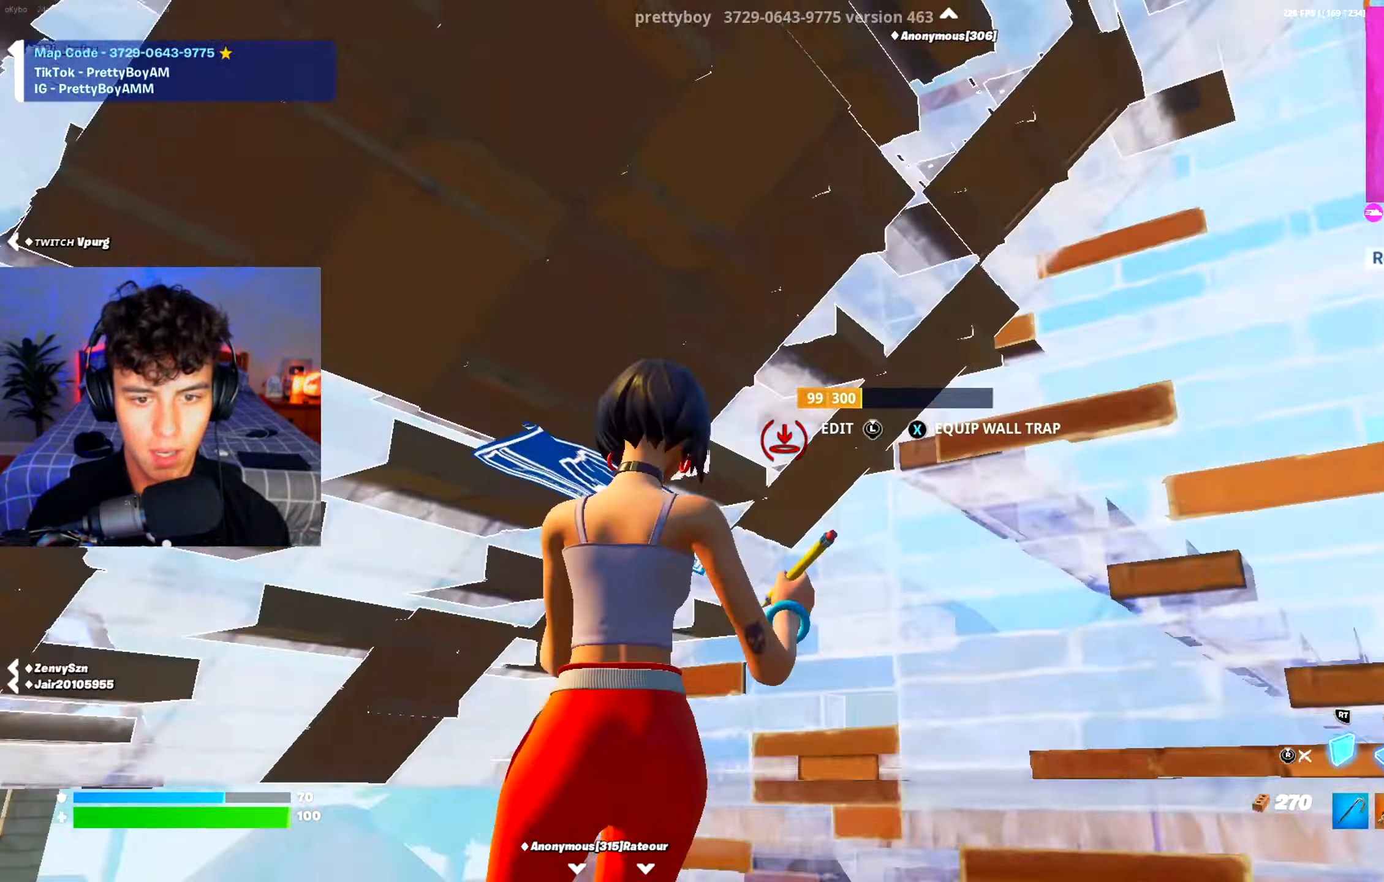
{"buttons": ["L2"], "left_stick": "up", "right_stick": "center", "events": [[50, "right_stick", "down-left"], [67, "left_stick", "down-left"], [117, "R1", "down"], [117, "R2", "up"], [234, "left_stick", "up-left"], [250, "right_stick", "left"], [367, "L2", "down"], [384, "right_stick", "up"], [401, "R1", "up"], [417, "left_stick", "up"], [484, "right_stick", "center"]]}
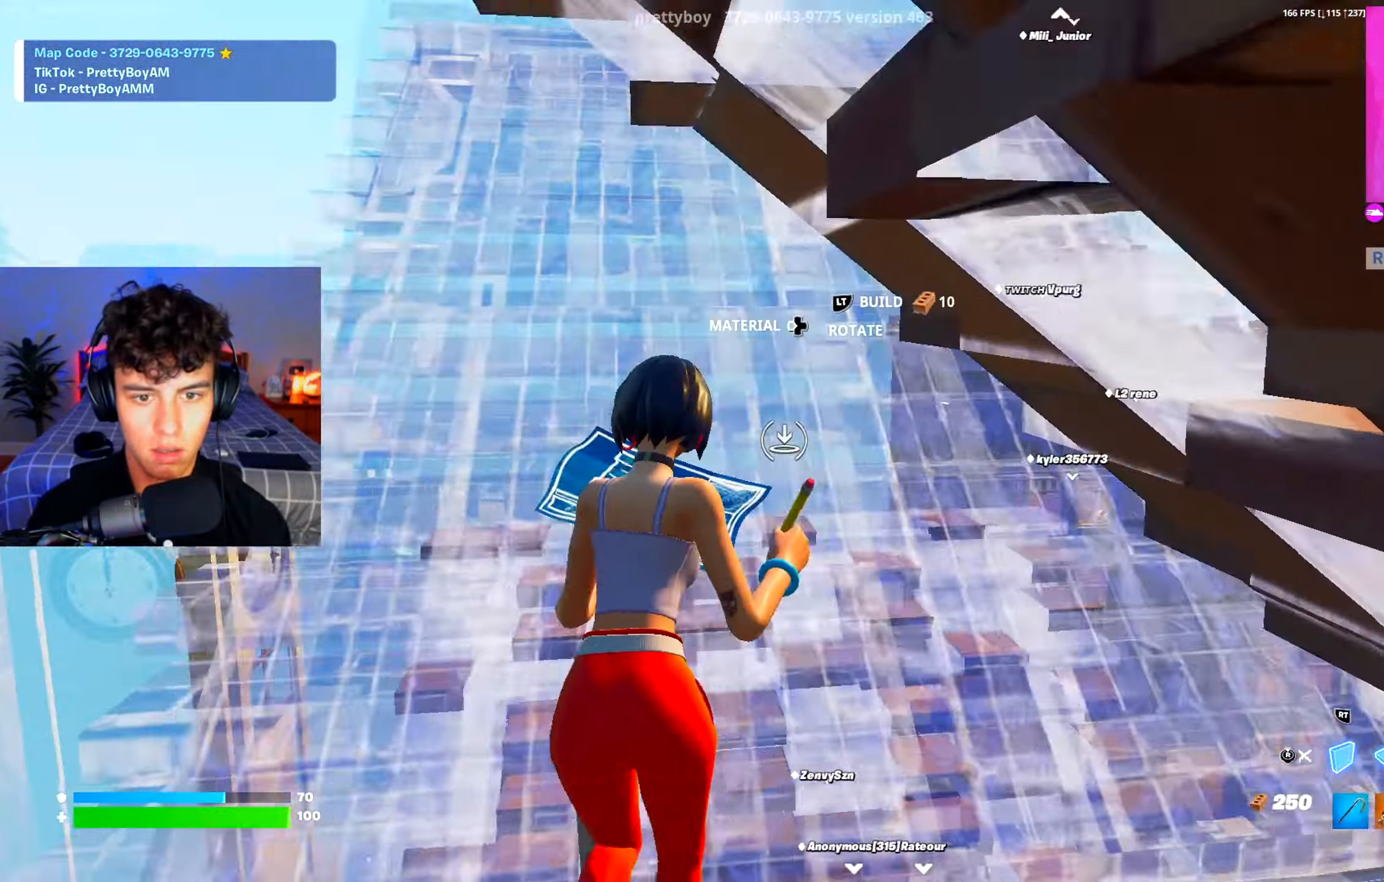
{"buttons": ["L2"], "left_stick": "up-left", "right_stick": "down-right", "events": [[217, "L2", "up"], [250, "R2", "down"], [267, "right_stick", "up"], [400, "L2", "down"], [433, "R2", "up"], [433, "right_stick", "center"], [467, "left_stick", "up-left"], [500, "right_stick", "down-right"]]}
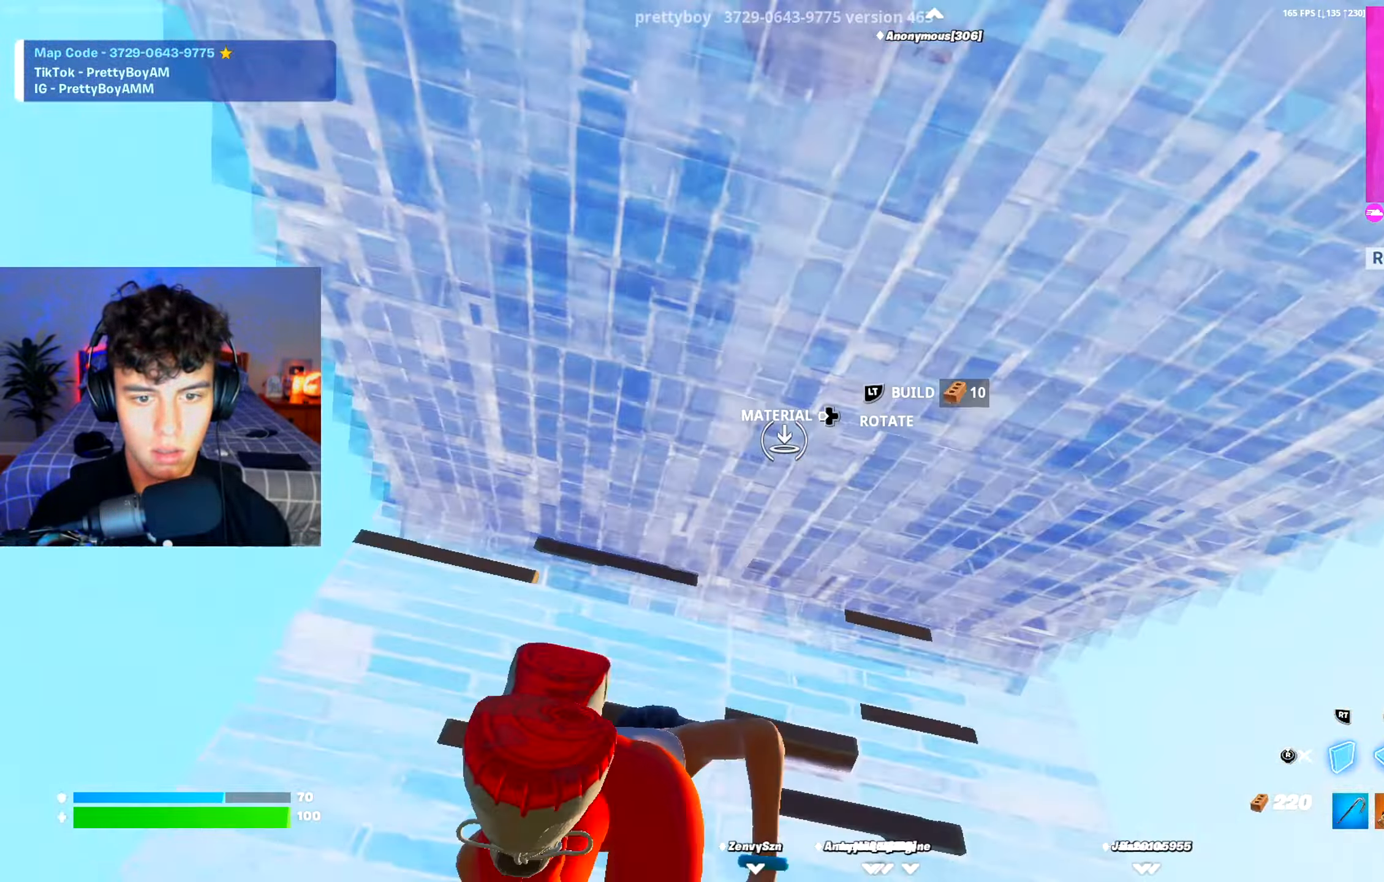
{"buttons": ["R2"], "left_stick": "up-left", "right_stick": "up", "events": [[17, "L1", "down"], [50, "A", "down"], [50, "right_stick", "right"], [84, "L2", "up"], [117, "L1", "up"], [150, "R3", "down"], [167, "right_stick", "down-right"], [217, "A", "up"], [217, "L3", "down"], [250, "R3", "up"], [384, "L3", "up"], [451, "right_stick", "up"], [467, "R2", "down"]]}
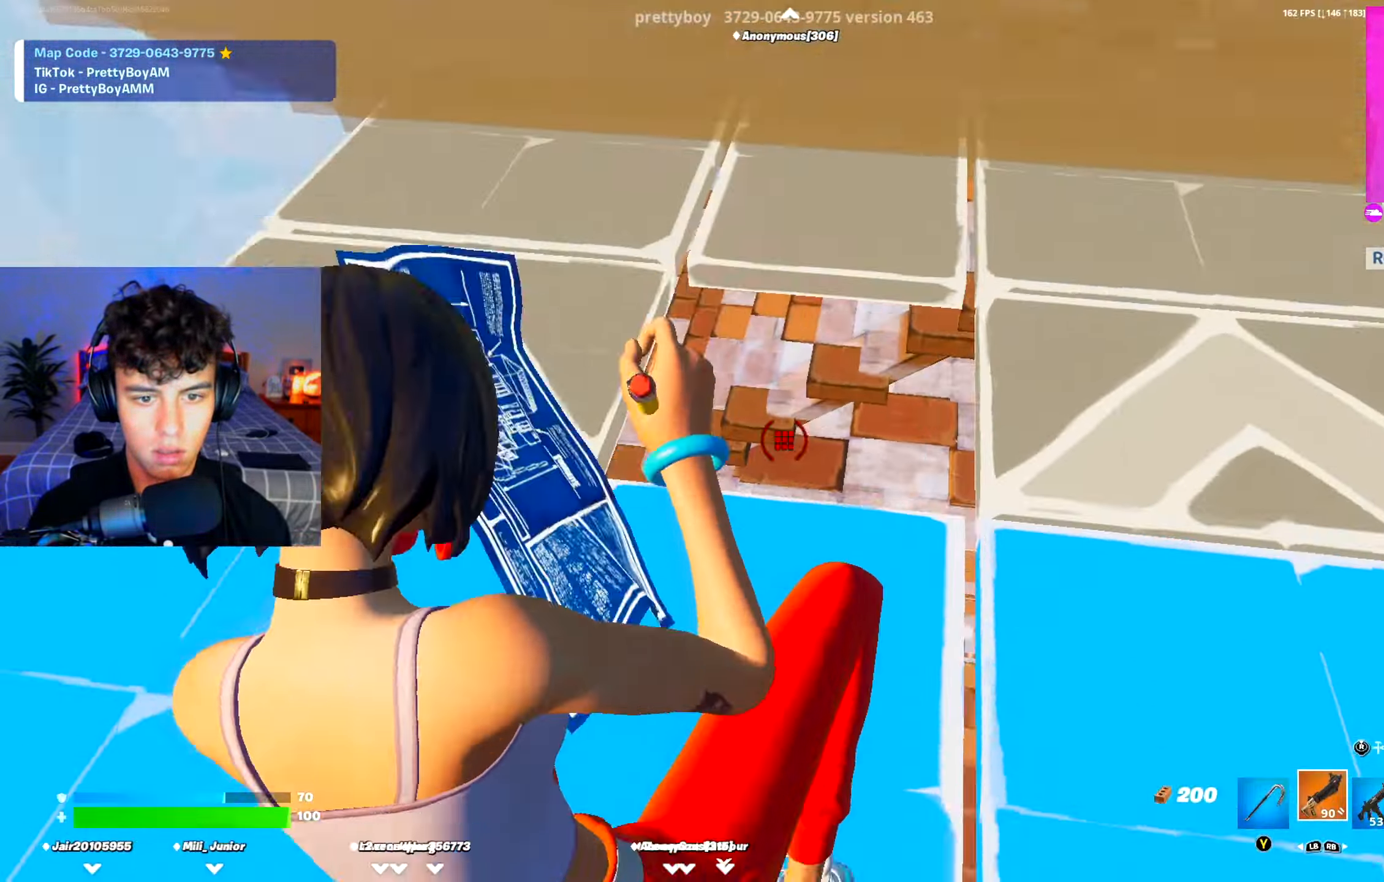
{"buttons": [], "left_stick": "up-right", "right_stick": "down-left", "events": [[166, "left_stick", "up-right"], [183, "R2", "up"], [233, "right_stick", "center"], [317, "L3", "down"], [333, "right_stick", "down-right"], [350, "R2", "down"], [433, "L3", "up"], [433, "R2", "up"], [450, "right_stick", "down-left"]]}
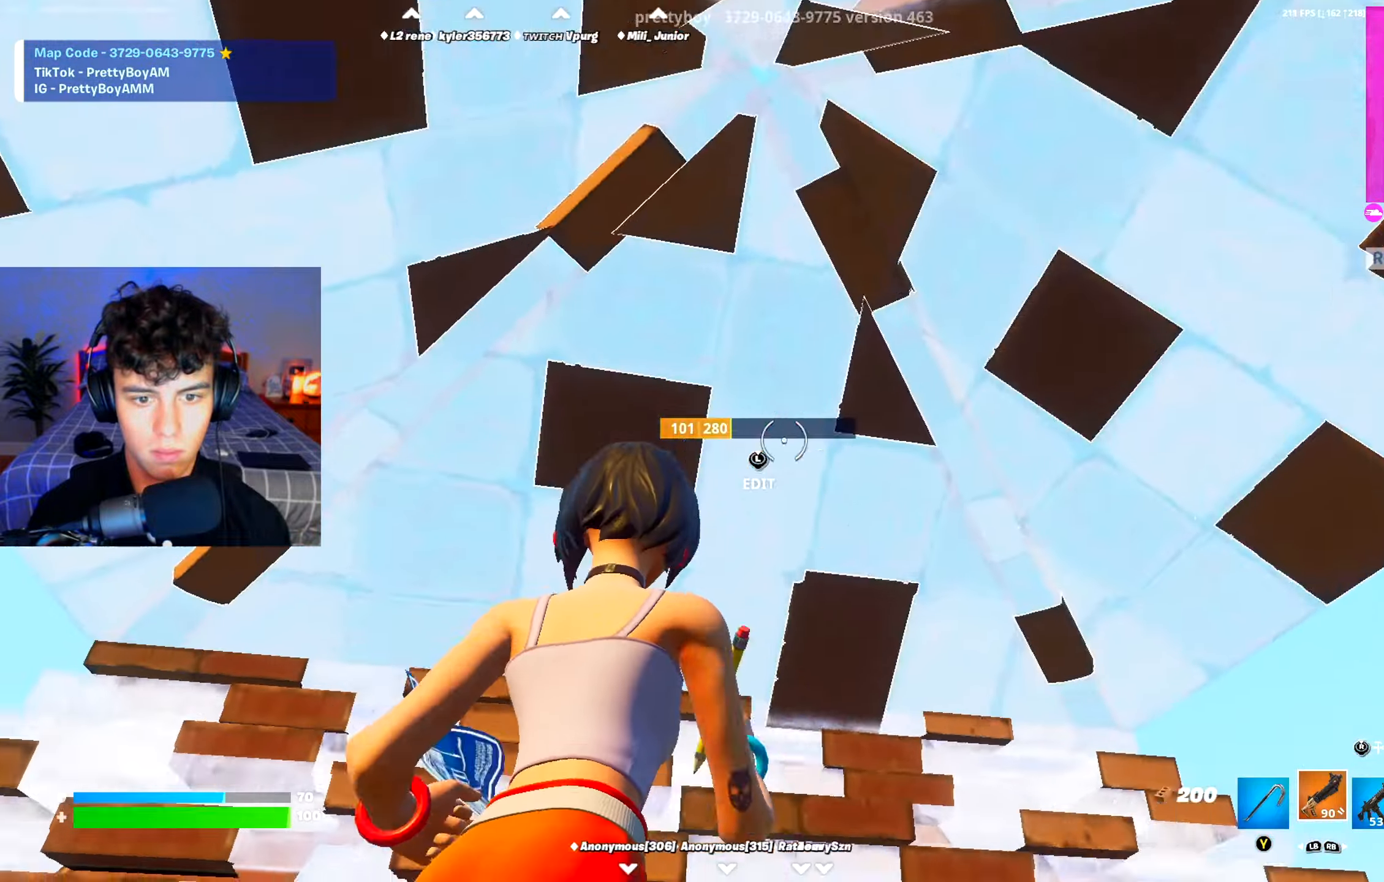
{"buttons": [], "left_stick": "up-right", "right_stick": "down-left", "events": [[67, "R3", "down"], [100, "right_stick", "center"], [134, "R2", "down"], [150, "R3", "up"], [217, "R3", "down"], [300, "R2", "up"], [300, "R3", "up"], [300, "right_stick", "down-left"], [350, "L3", "down"], [401, "R2", "down"], [434, "right_stick", "up-right"], [467, "L3", "up"], [501, "R2", "up"], [501, "right_stick", "down-left"]]}
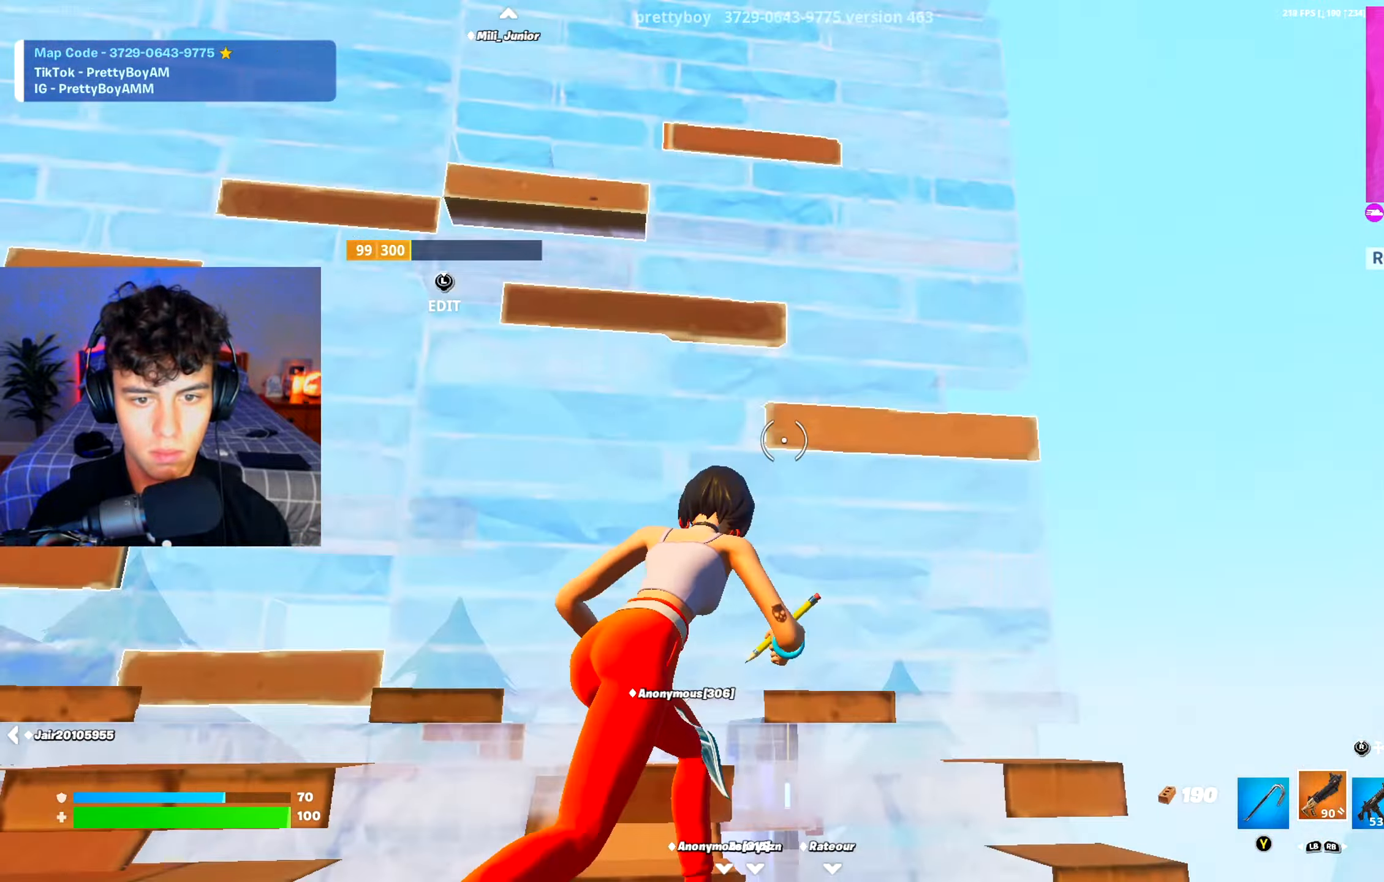
{"buttons": ["R3"], "left_stick": "down-left", "right_stick": "center", "events": [[66, "R3", "down"], [100, "left_stick", "up"], [166, "R3", "up"], [217, "right_stick", "center"], [233, "R1", "down"], [350, "R1", "up"], [417, "R3", "down"], [467, "left_stick", "down-left"]]}
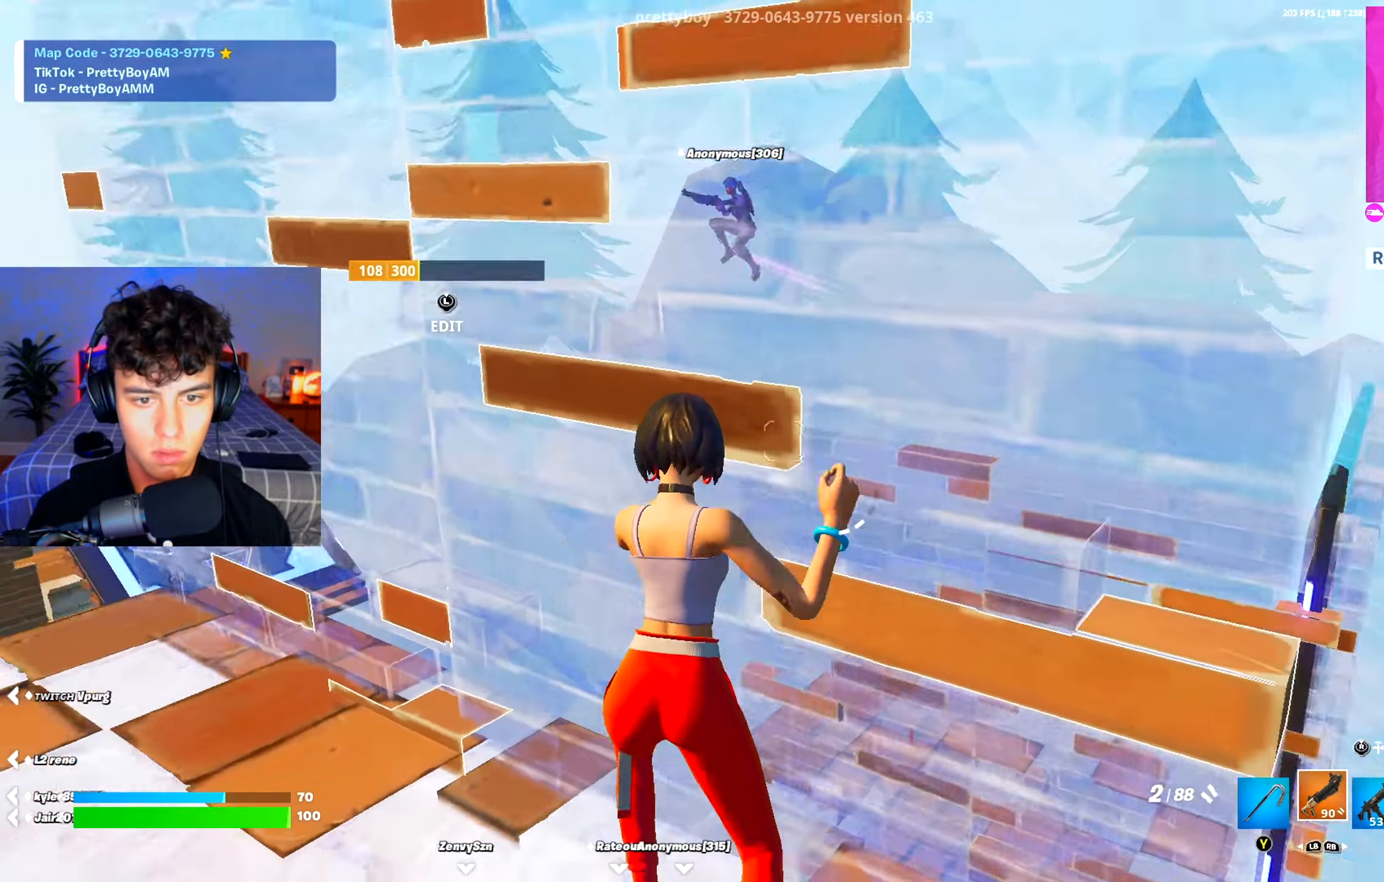
{"buttons": [], "left_stick": "up-right", "right_stick": "down-left", "events": [[17, "R3", "up"], [34, "right_stick", "left"], [100, "L3", "down"], [150, "R2", "down"], [167, "left_stick", "down-right"], [167, "right_stick", "right"], [217, "L3", "up"], [234, "left_stick", "right"], [250, "right_stick", "up"], [317, "R2", "up"], [384, "R3", "down"], [384, "right_stick", "down-left"], [451, "left_stick", "up-right"], [484, "R3", "up"]]}
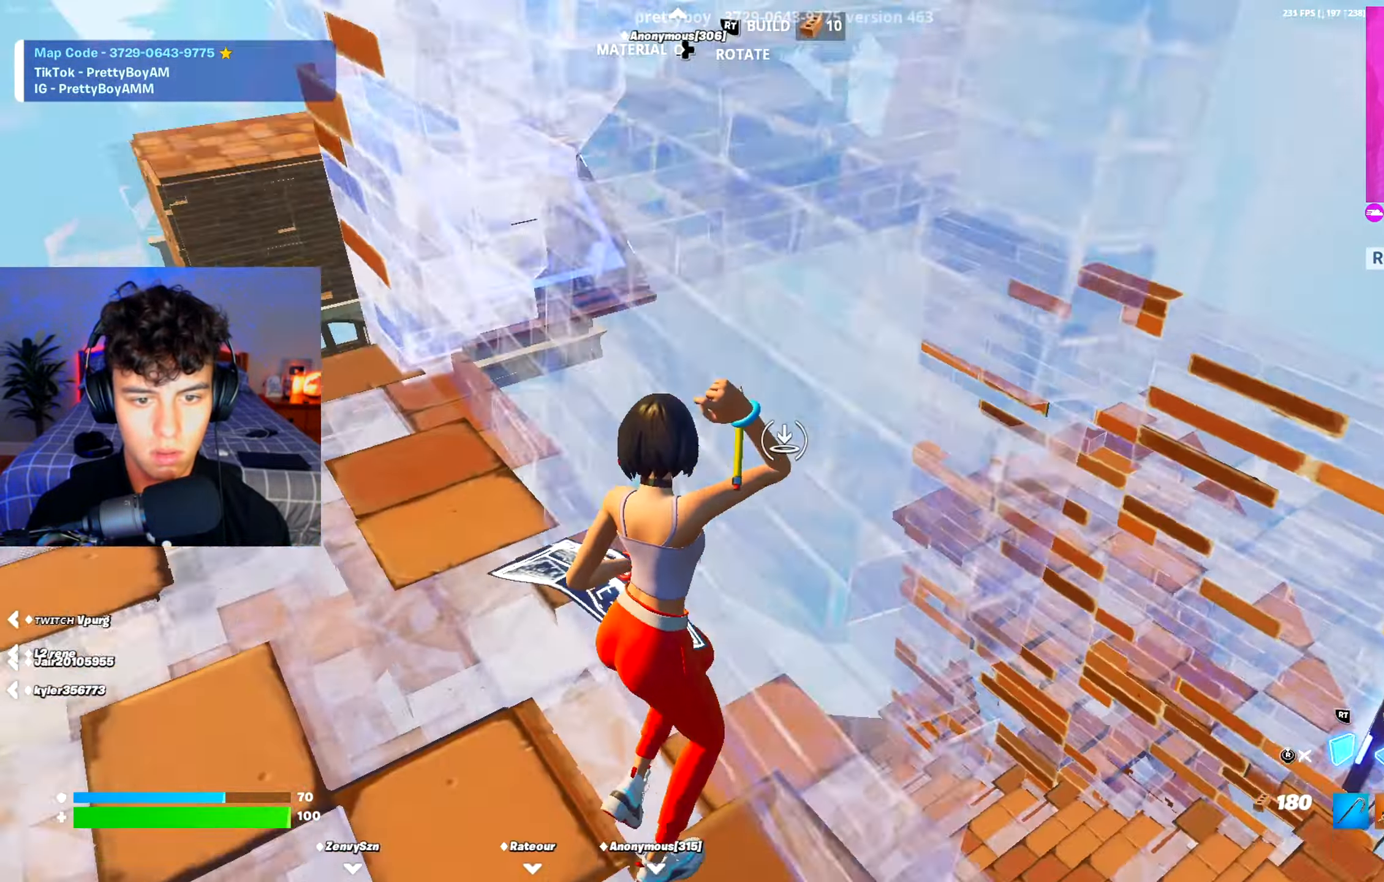
{"buttons": [], "left_stick": "up-right", "right_stick": "center", "events": [[33, "R1", "down"], [66, "right_stick", "up-left"], [150, "R2", "down"], [166, "R1", "up"], [217, "right_stick", "center"], [267, "A", "down"], [417, "A", "up"], [433, "L2", "down"], [467, "R2", "up"], [500, "L2", "up"]]}
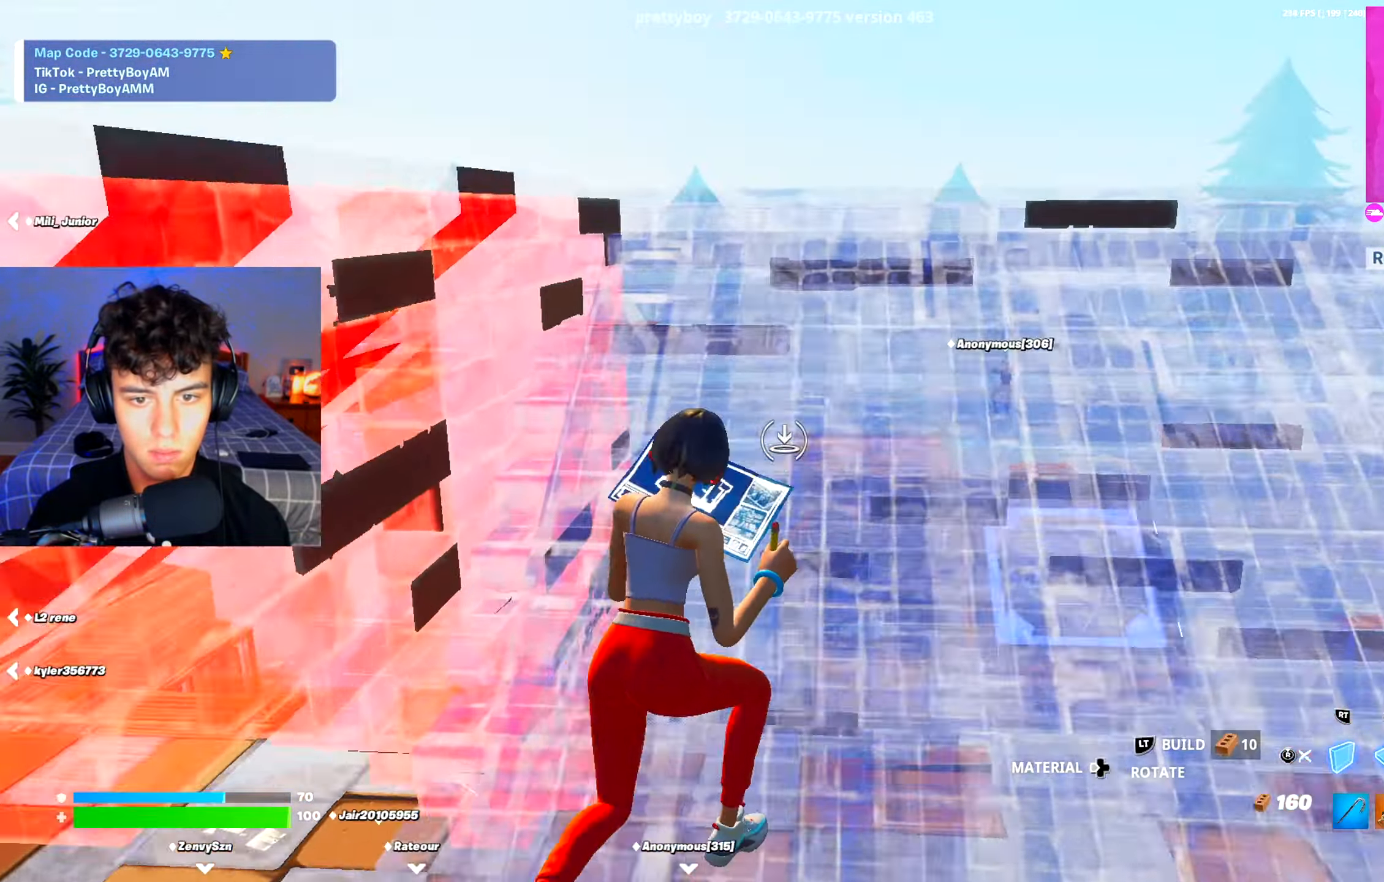
{"buttons": [], "left_stick": "up-right", "right_stick": "center", "events": [[150, "R3", "down"], [200, "right_stick", "down-right"], [250, "R3", "up"], [267, "L1", "down"], [284, "right_stick", "center"], [334, "L1", "up"]]}
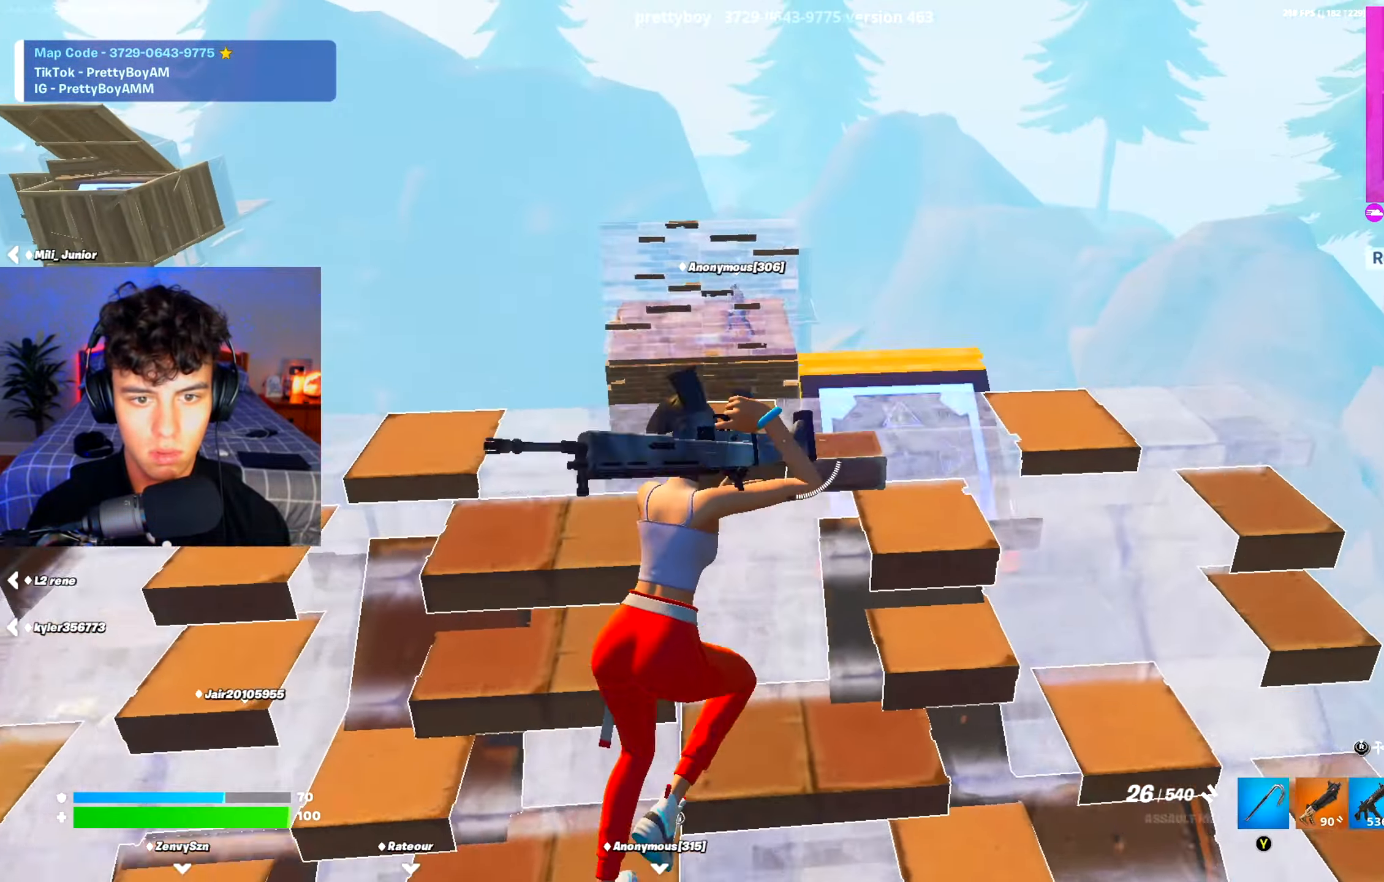
{"buttons": ["L2"], "left_stick": "down", "right_stick": "down", "events": [[83, "L2", "down"], [116, "left_stick", "right"], [300, "left_stick", "down-right"], [400, "left_stick", "down"], [450, "right_stick", "down"]]}
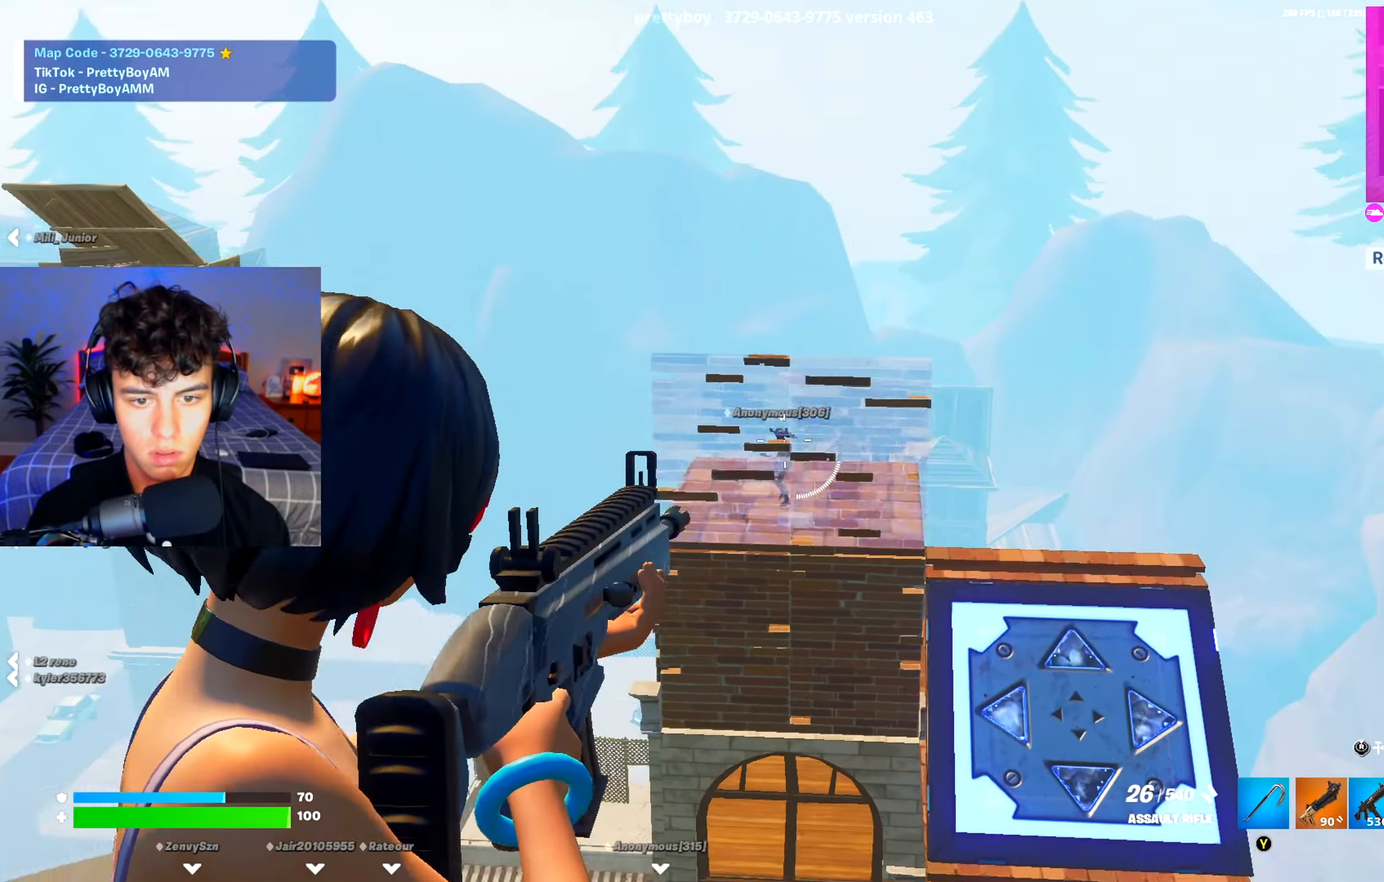
{"buttons": ["L2", "R2"], "left_stick": "up-left", "right_stick": "center", "events": [[34, "left_stick", "down-left"], [50, "R2", "down"], [50, "right_stick", "down-left"], [184, "left_stick", "up-left"], [184, "right_stick", "center"], [234, "right_stick", "up"], [417, "right_stick", "center"]]}
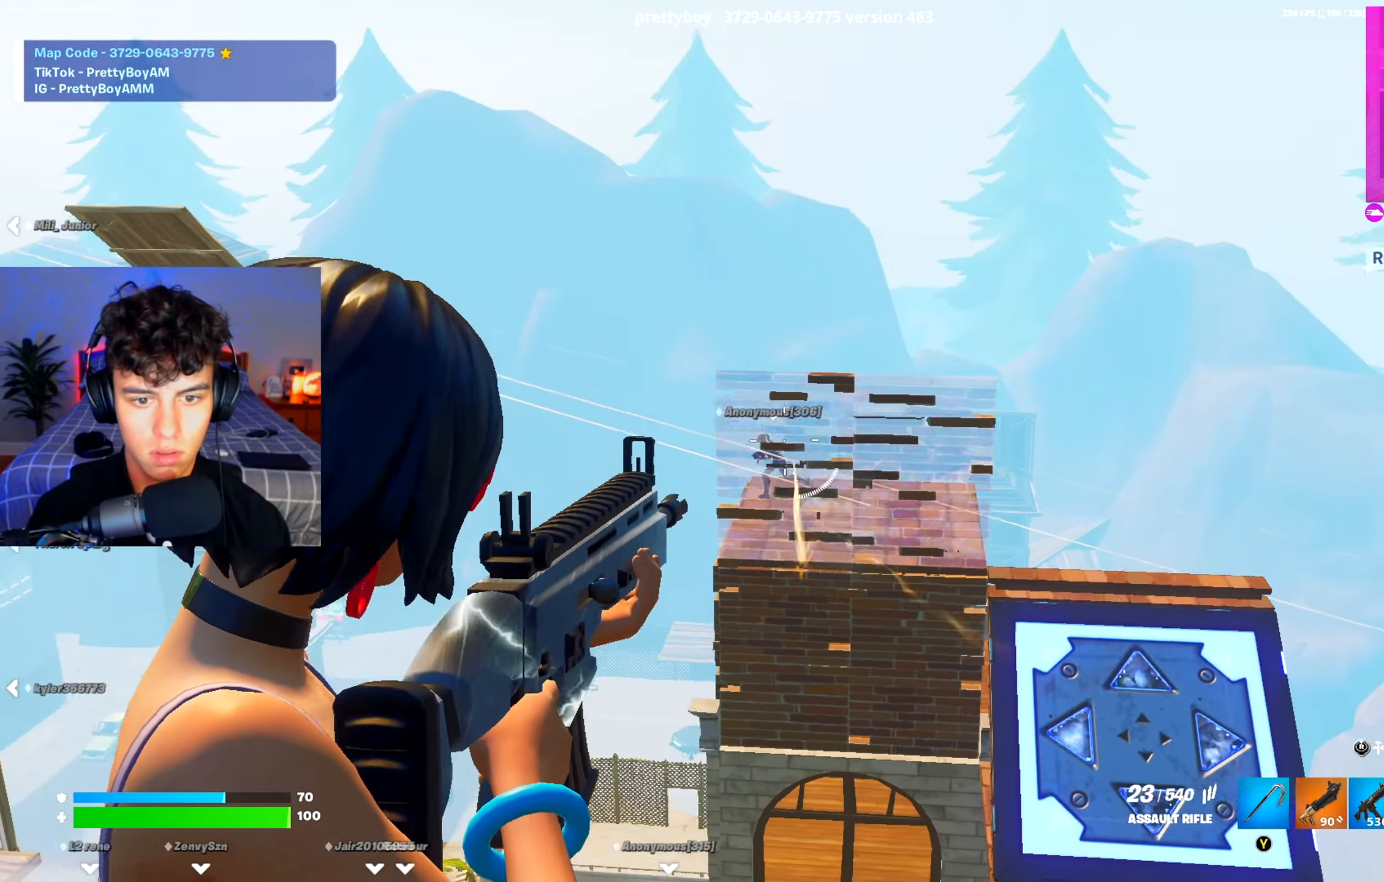
{"buttons": ["L2", "R2"], "left_stick": "up-right", "right_stick": "down", "events": [[16, "left_stick", "down"], [33, "right_stick", "down-left"], [83, "left_stick", "down-left"], [116, "right_stick", "center"], [267, "left_stick", "up-left"], [483, "right_stick", "down"], [500, "left_stick", "up-right"]]}
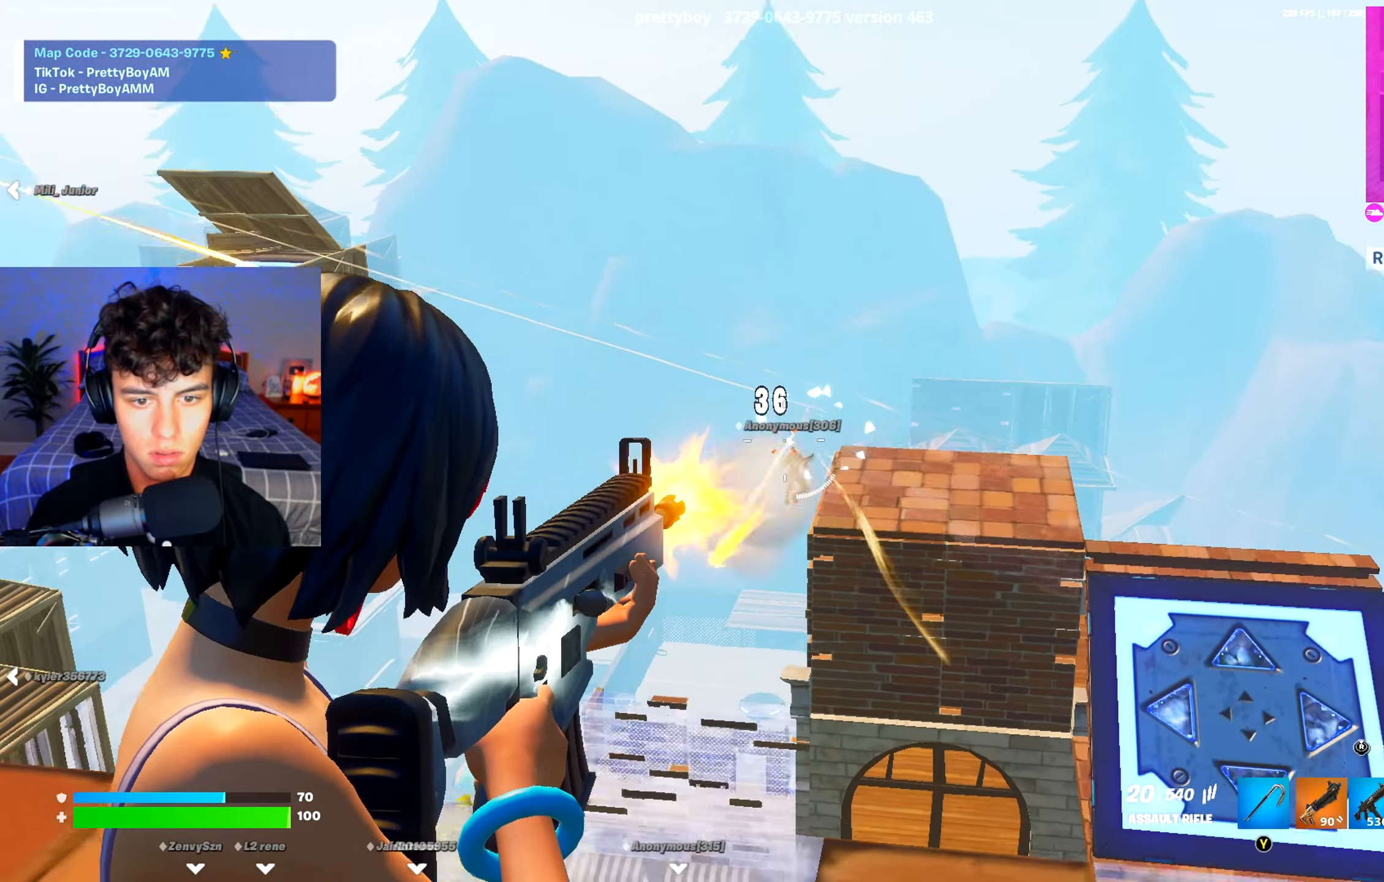
{"buttons": ["L2", "R2"], "left_stick": "center", "right_stick": "down", "events": [[34, "left_stick", "center"], [84, "left_stick", "left"], [150, "left_stick", "right"], [217, "left_stick", "down"], [300, "left_stick", "left"], [434, "left_stick", "up"], [501, "left_stick", "center"]]}
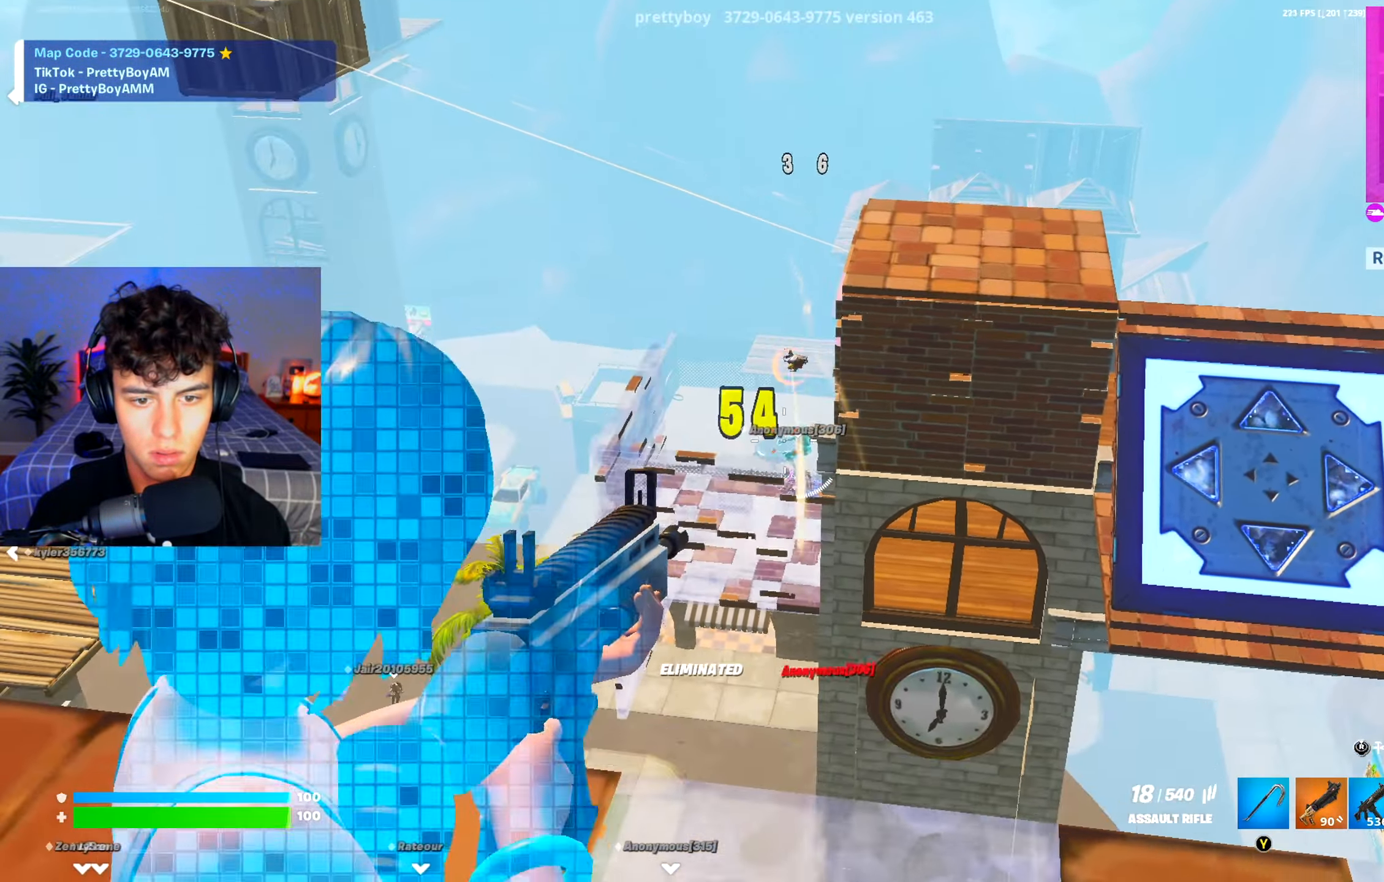
{"buttons": [], "left_stick": "down", "right_stick": "center", "events": [[66, "left_stick", "down-right"], [183, "left_stick", "center"], [217, "L2", "up"], [233, "R2", "up"], [233, "left_stick", "down"], [267, "right_stick", "center"], [367, "X", "down"], [400, "B", "down"], [450, "B", "up"], [450, "X", "up"]]}
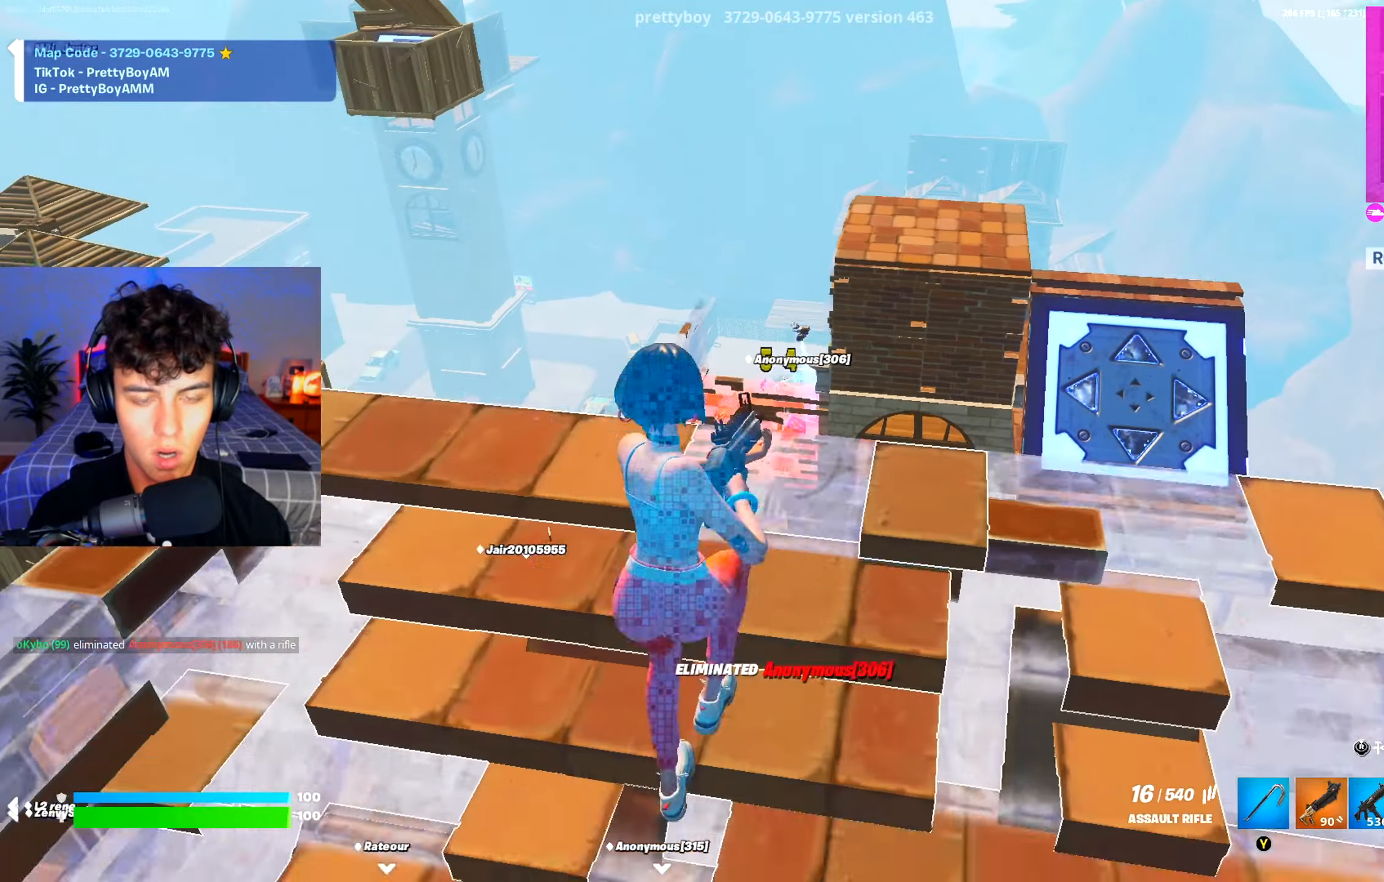
{"buttons": [], "left_stick": "left", "right_stick": "center", "events": [[17, "right_stick", "left"], [50, "X", "down"], [134, "A", "down"], [134, "X", "up"], [134, "left_stick", "left"], [150, "right_stick", "up-left"], [217, "X", "down"], [300, "A", "up"], [300, "X", "up"], [317, "right_stick", "center"], [384, "X", "down"], [401, "B", "down"], [451, "B", "up"], [467, "X", "up"]]}
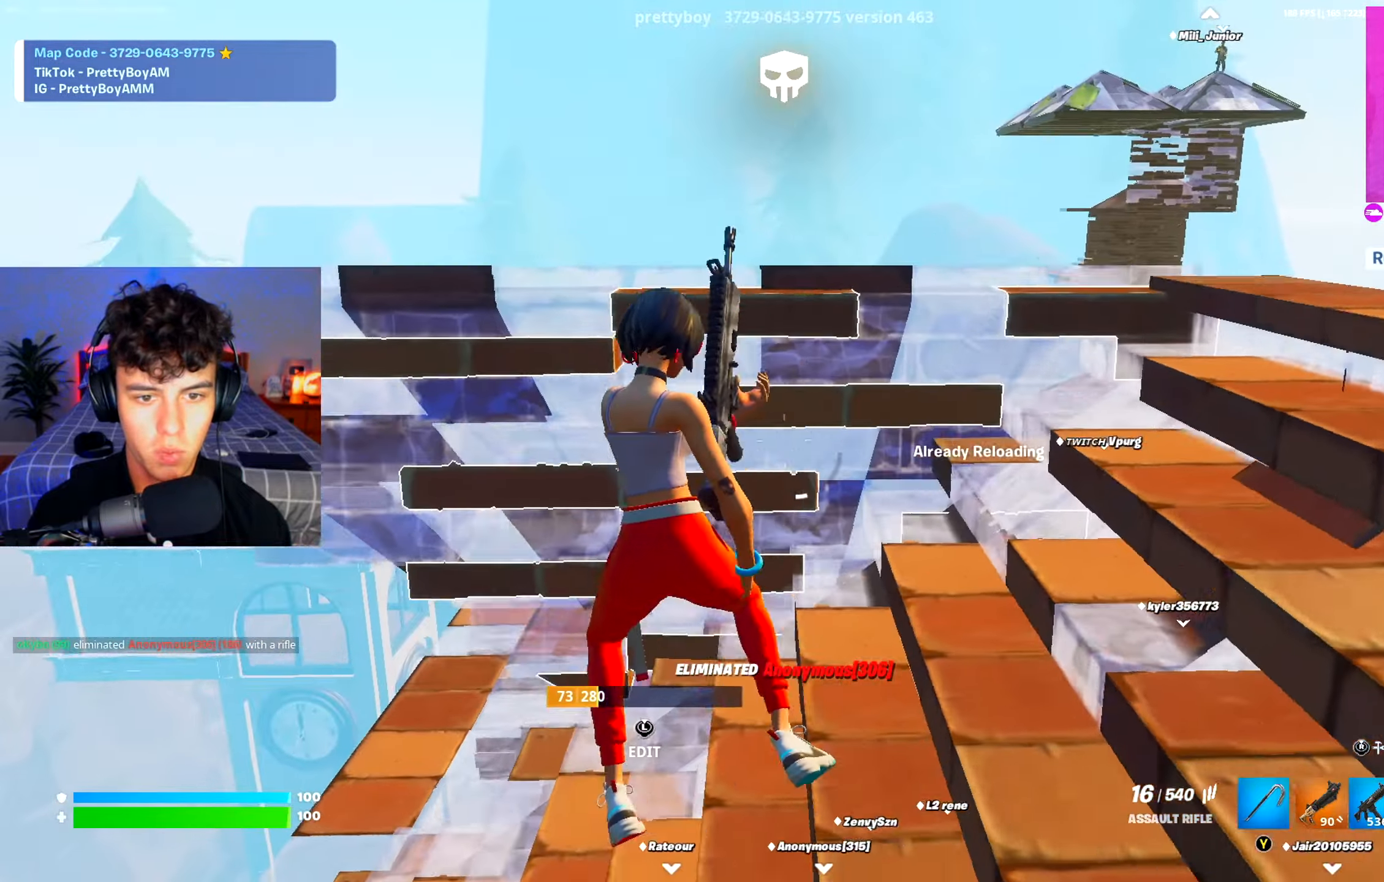
{"buttons": [], "left_stick": "center", "right_stick": "up-right", "events": [[33, "left_stick", "up"], [116, "left_stick", "center"], [183, "right_stick", "up-right"], [283, "right_stick", "center"], [483, "right_stick", "up-right"]]}
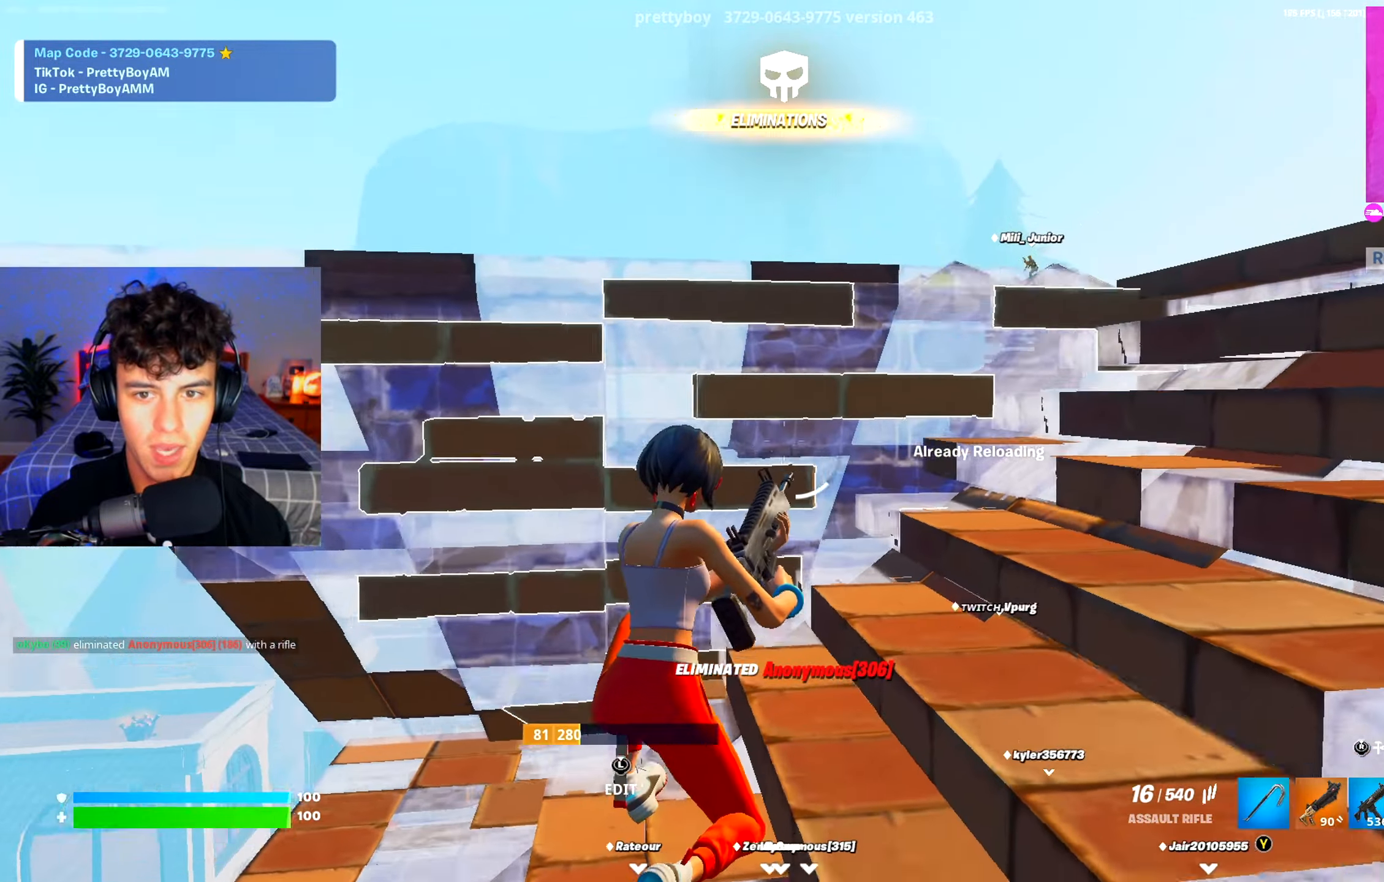
{"buttons": [], "left_stick": "center", "right_stick": "center", "events": [[50, "right_stick", "center"], [184, "left_stick", "right"], [401, "left_stick", "center"]]}
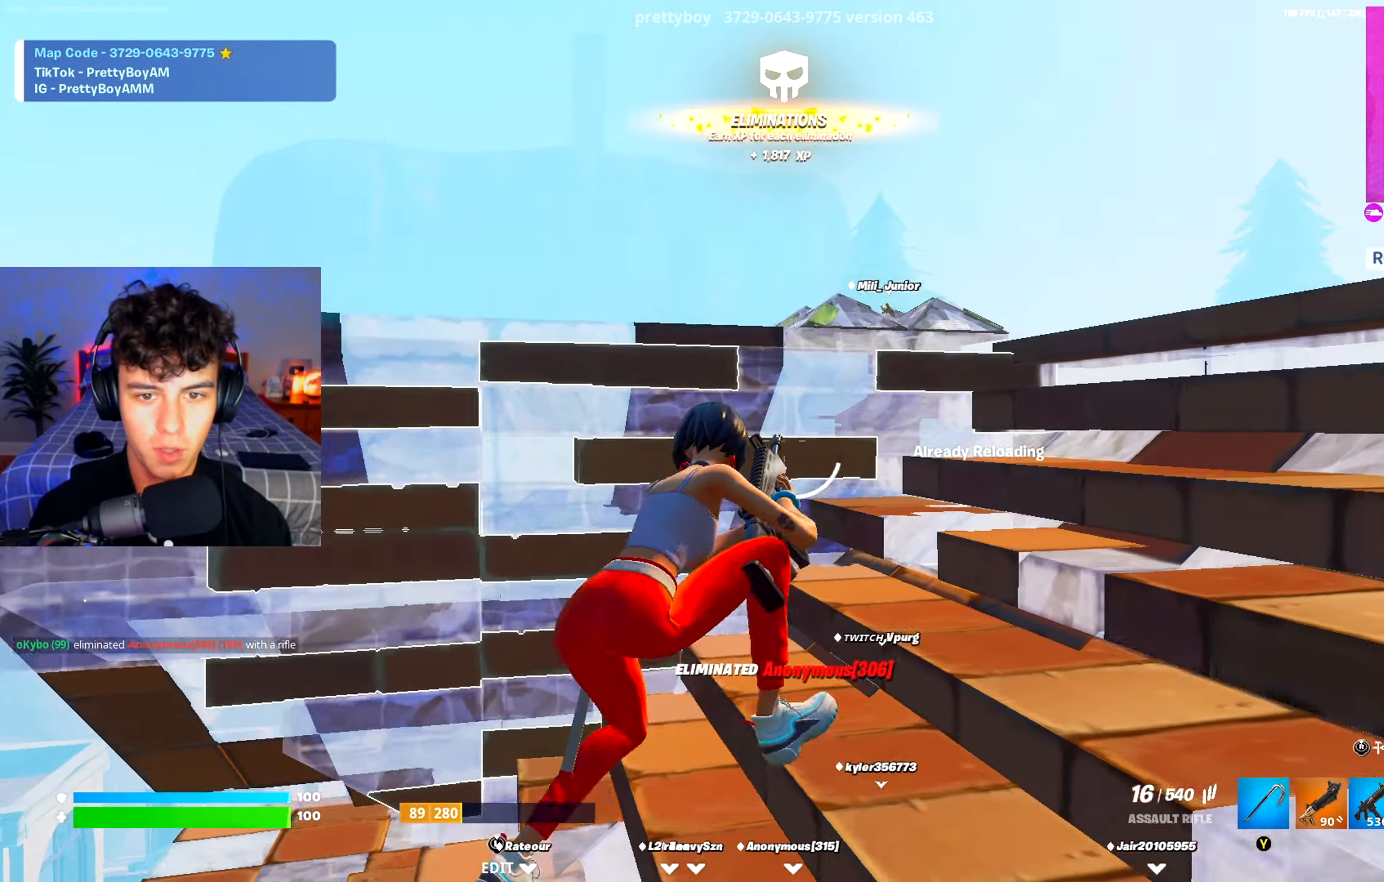
{"buttons": [], "left_stick": "right", "right_stick": "center", "events": [[183, "left_stick", "right"]]}